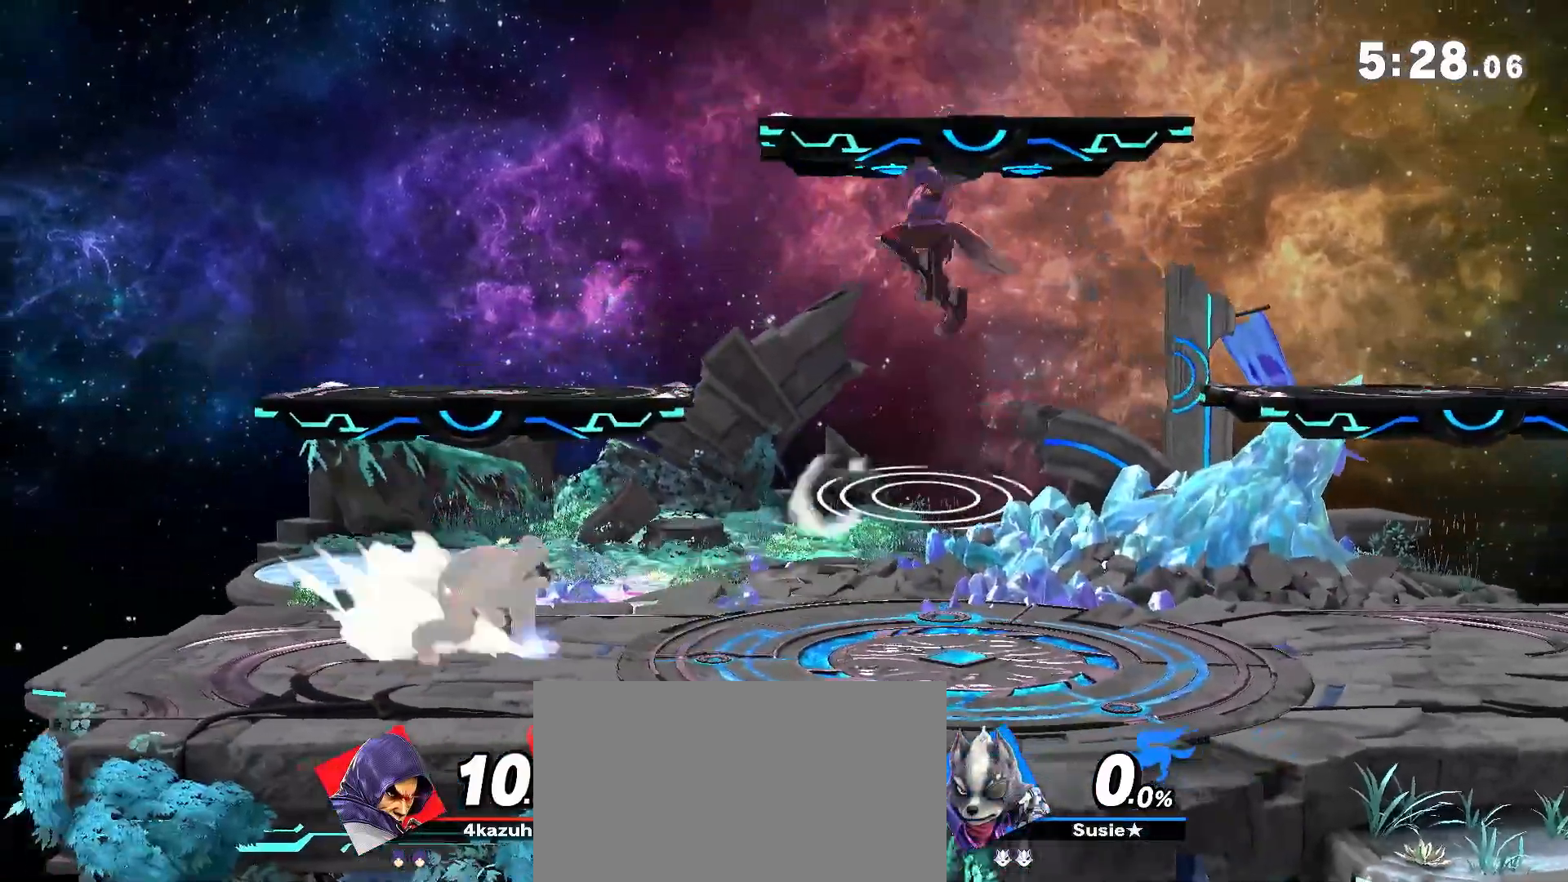
Gameplay with a controller (Nintendo layout); each line is a JSON object with the inputs held at the frame after it (dt_ms = milliseconds from this image to that frame). "events" lists button and stick changes between this image and that frame as [ms after this image, input, new state], when the widget could be followed in between. Not read: DPAD_DOWN DPAD_UP L3 R3.
{"dt_ms": 500, "buttons": [], "left_stick": "center", "right_stick": "center", "events": [[50, "A", "up"], [117, "left_stick", "down"], [217, "left_stick", "center"]]}
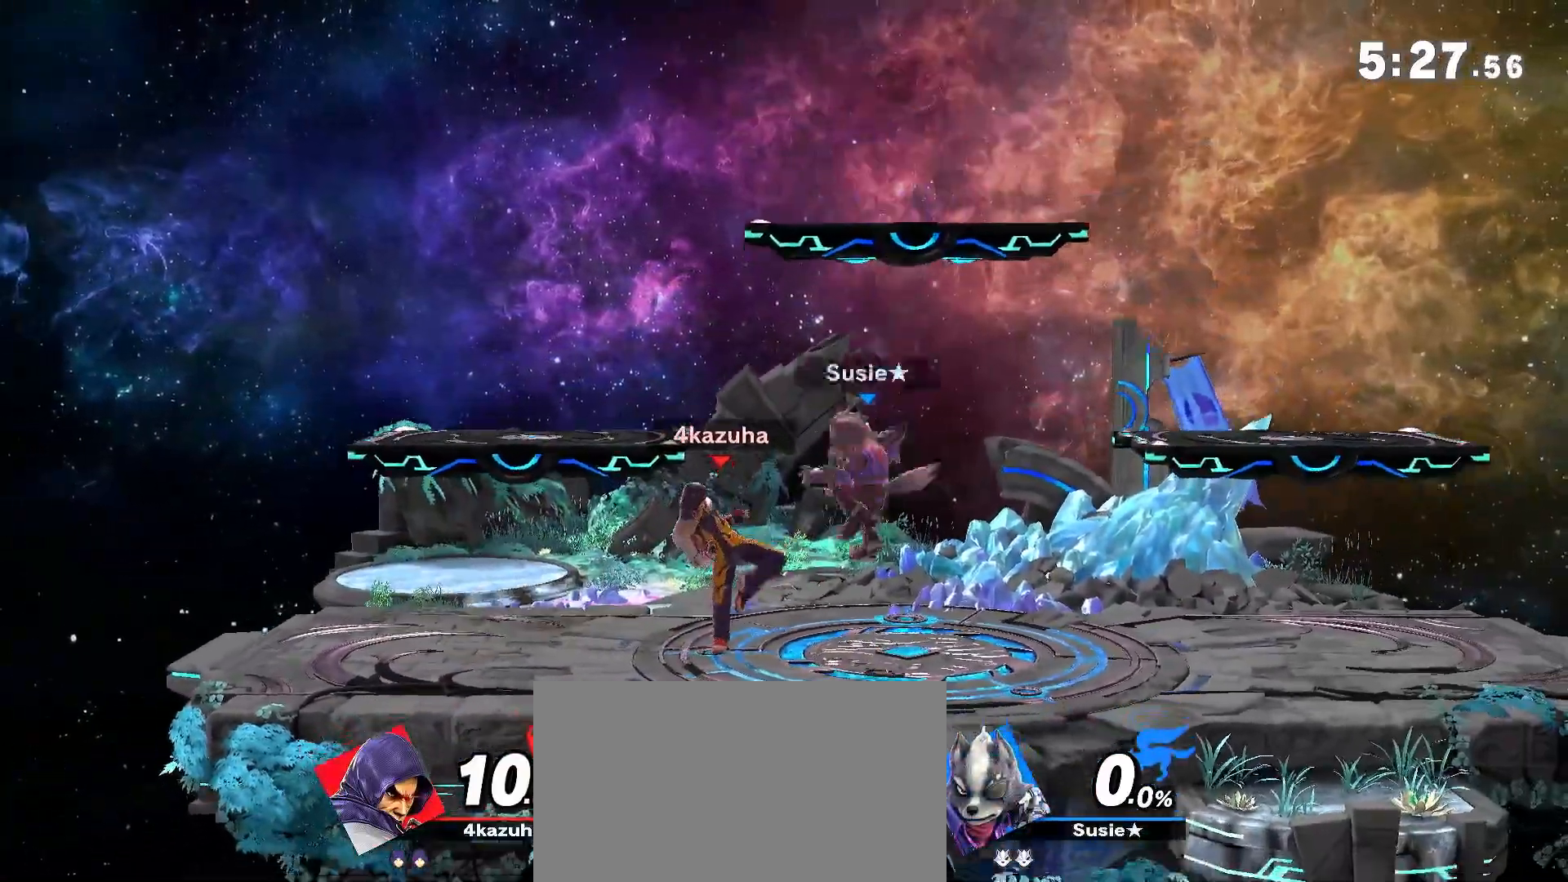
{"dt_ms": 500, "buttons": ["R1"], "left_stick": "center", "right_stick": "center", "events": [[117, "R1", "down"]]}
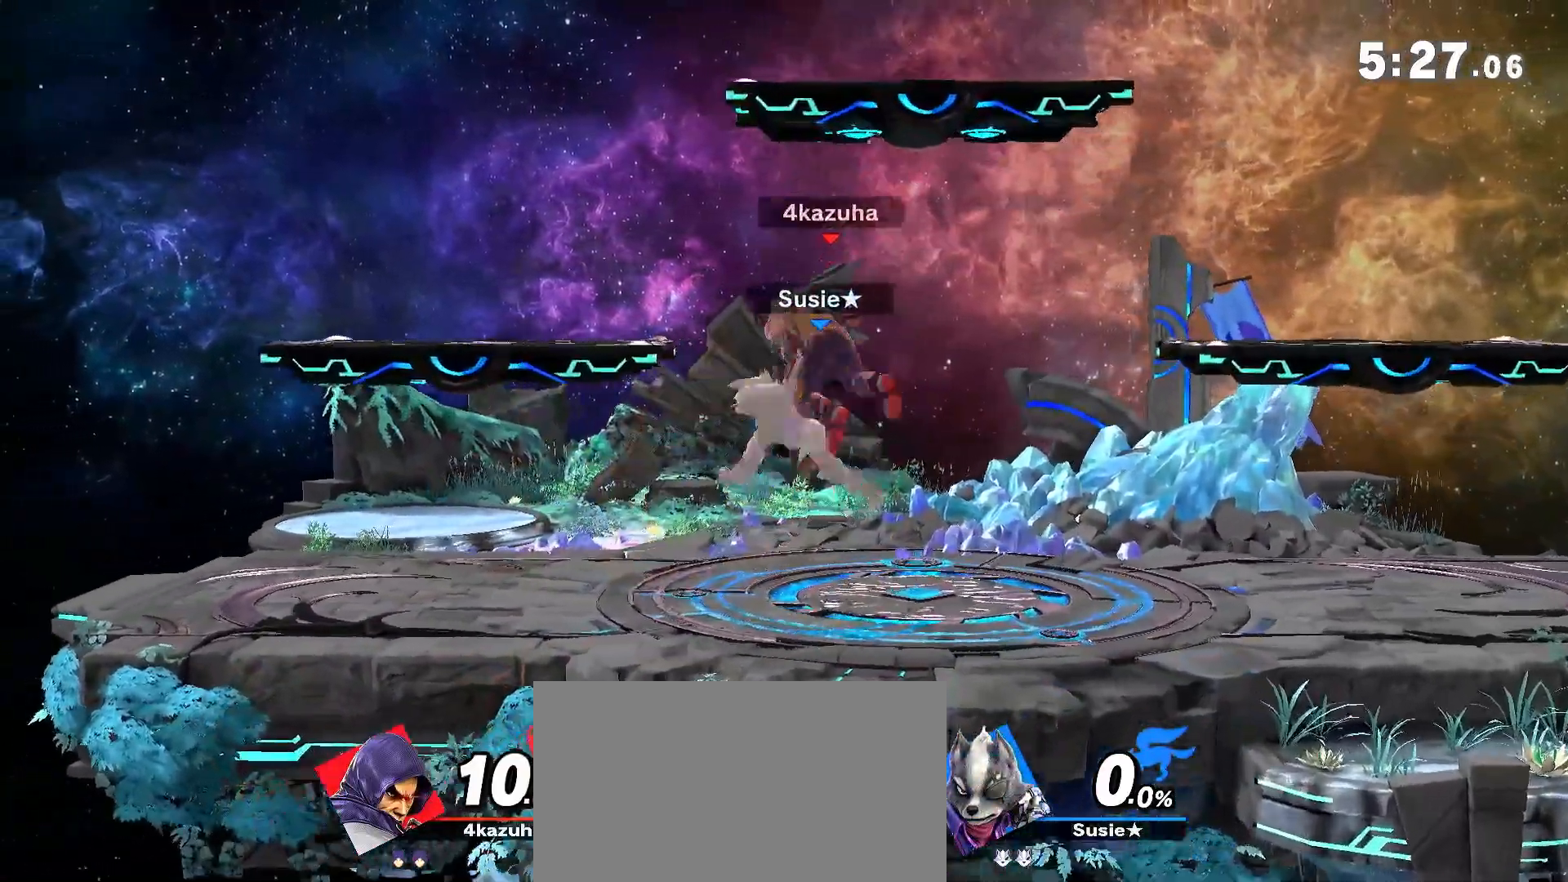
{"dt_ms": 500, "buttons": [], "left_stick": "left", "right_stick": "center", "events": [[17, "left_stick", "left"], [50, "A", "down"], [50, "Y", "down"], [117, "R1", "up"], [117, "Y", "up"], [150, "A", "up"]]}
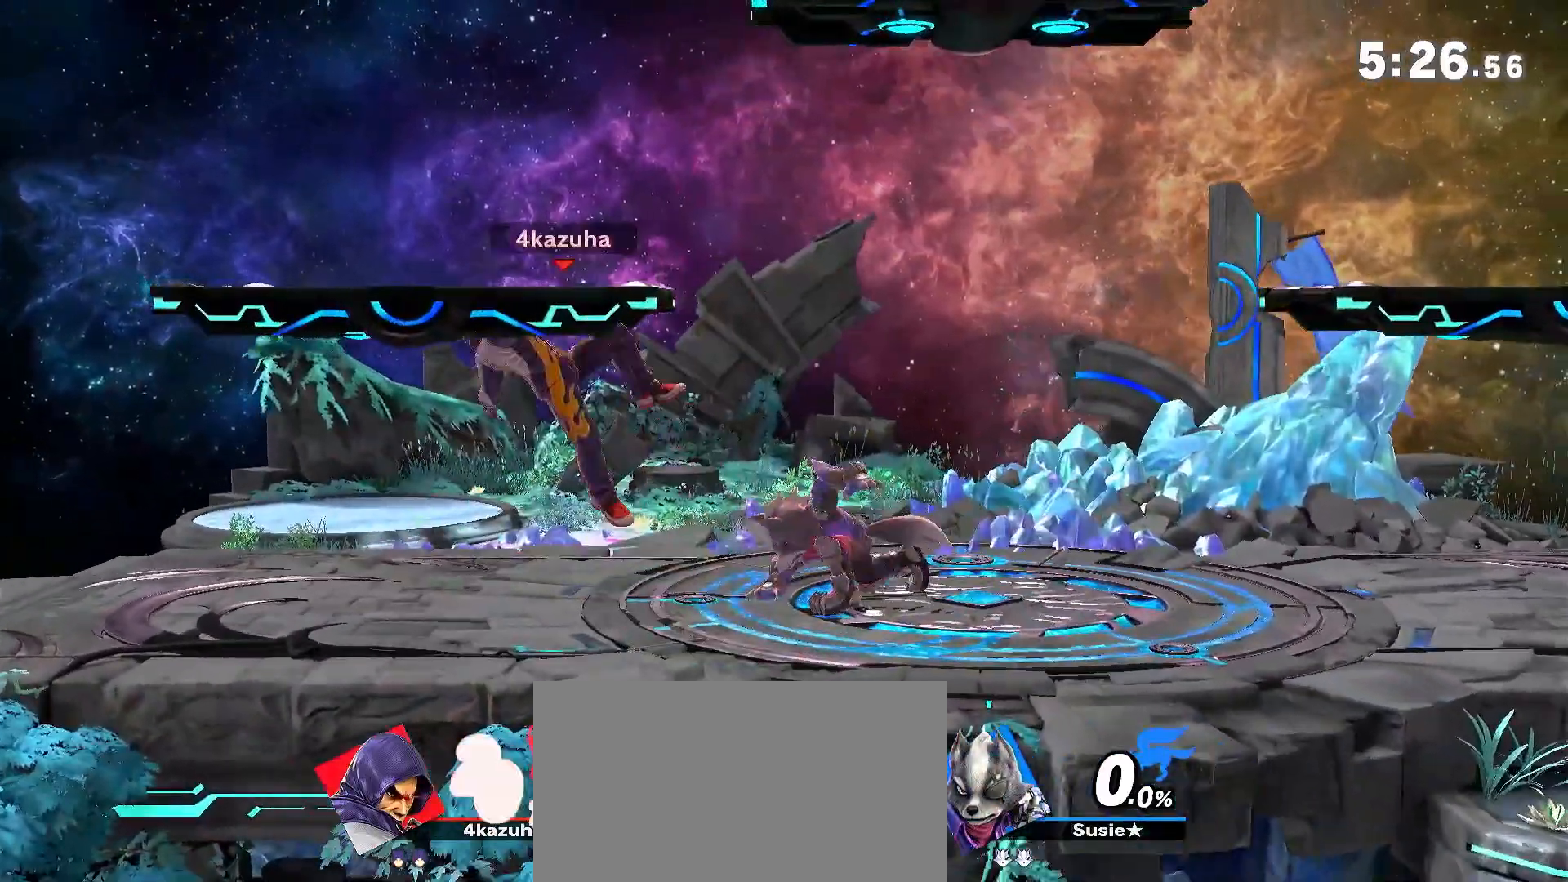
{"dt_ms": 500, "buttons": ["R1"], "left_stick": "left", "right_stick": "center", "events": [[50, "R1", "down"]]}
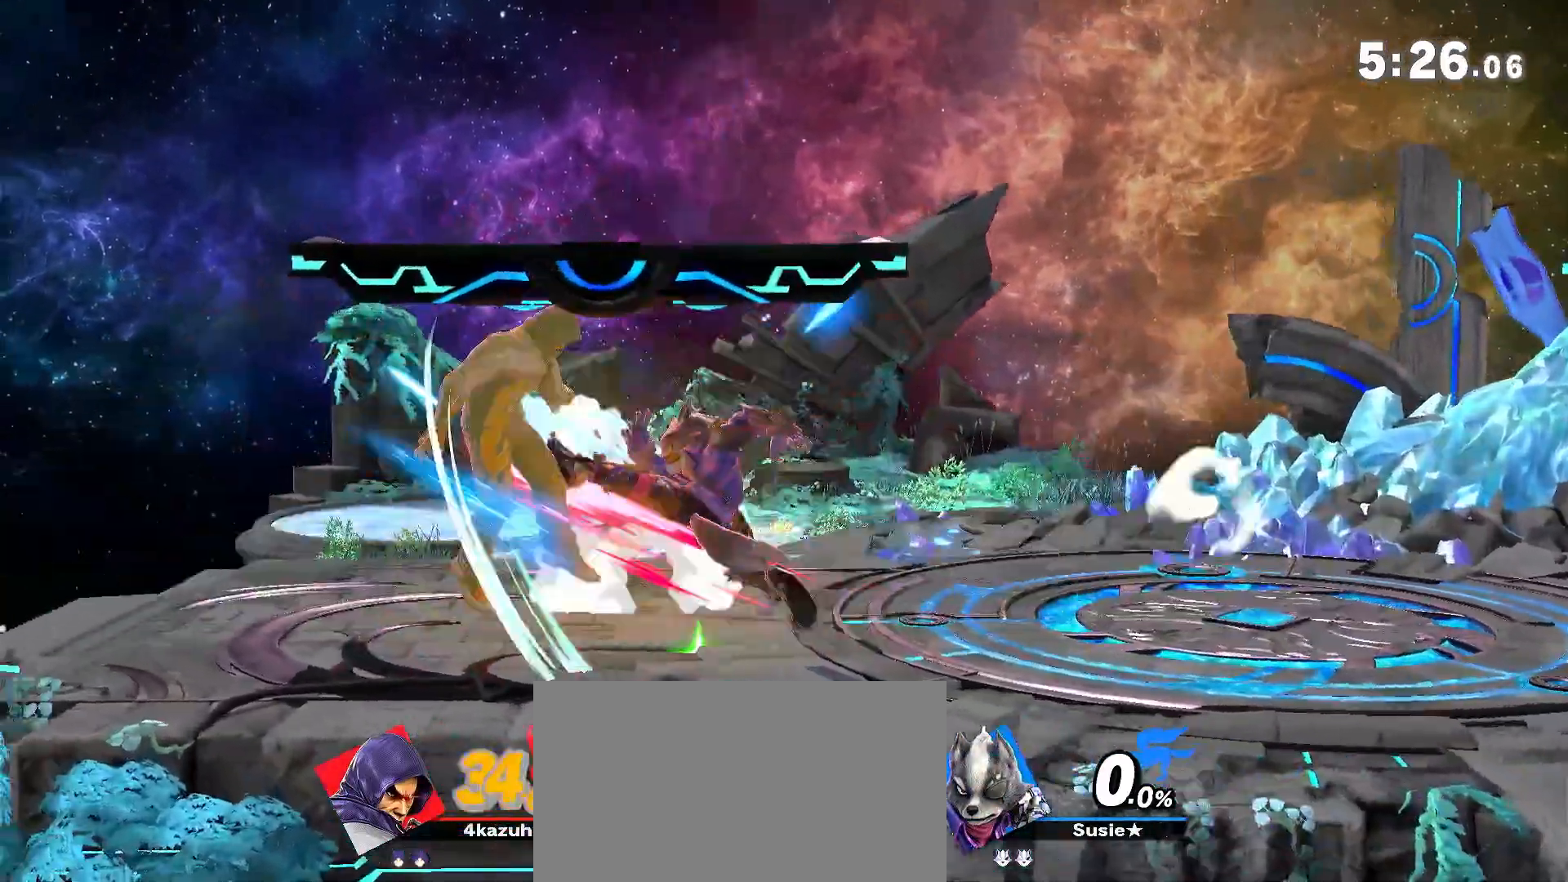
{"dt_ms": 500, "buttons": [], "left_stick": "right", "right_stick": "center", "events": [[117, "R1", "up"], [183, "left_stick", "right"], [233, "R1", "down"], [383, "R1", "up"]]}
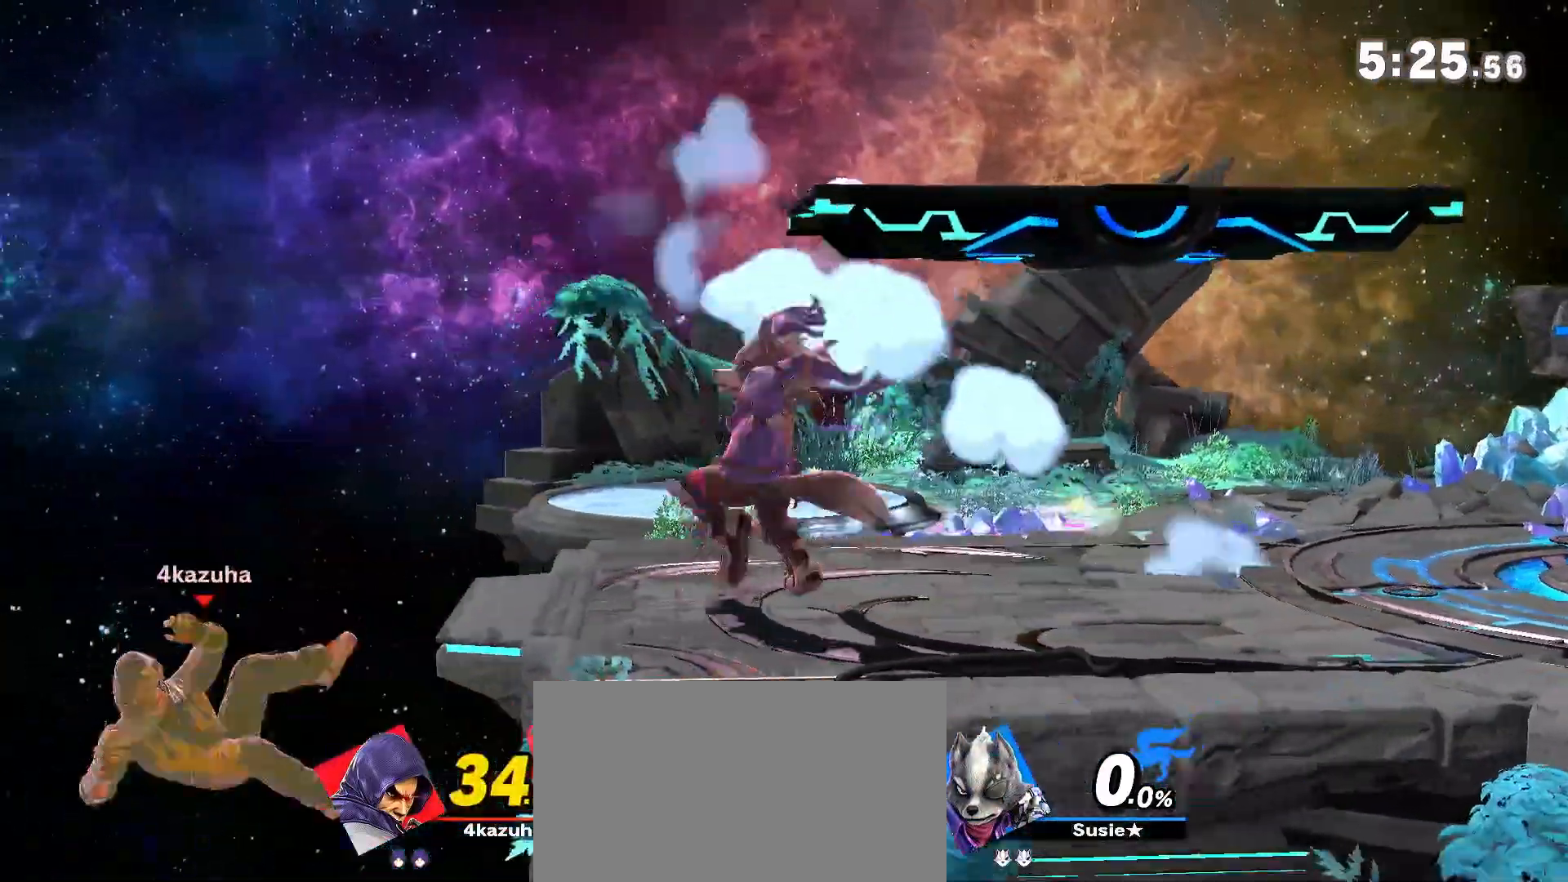
{"dt_ms": 500, "buttons": [], "left_stick": "center", "right_stick": "center", "events": [[450, "left_stick", "center"]]}
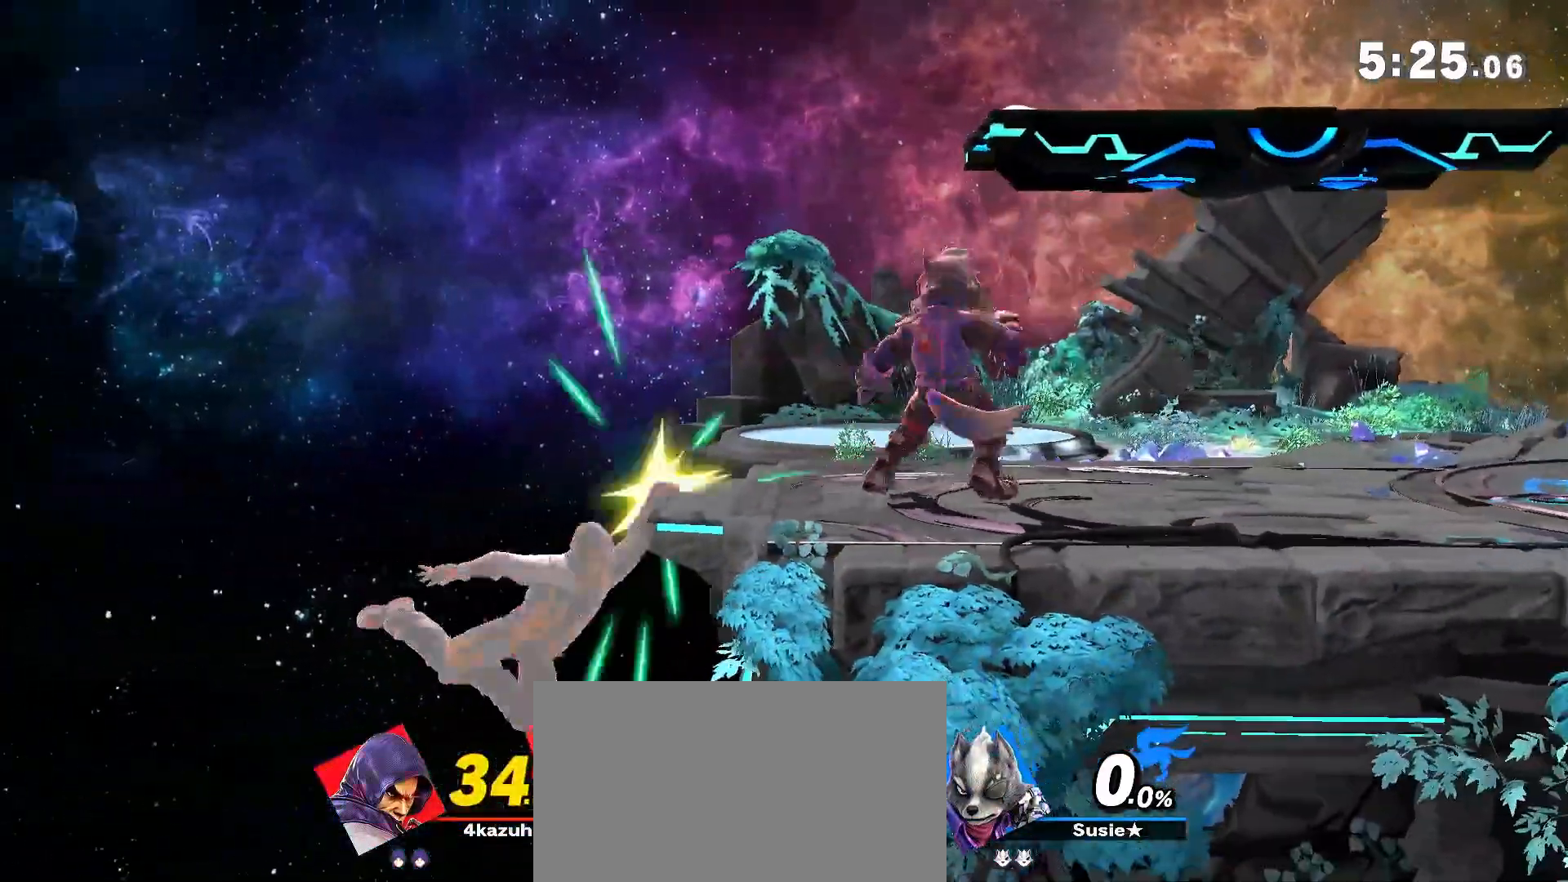
{"dt_ms": 500, "buttons": [], "left_stick": "center", "right_stick": "center", "events": []}
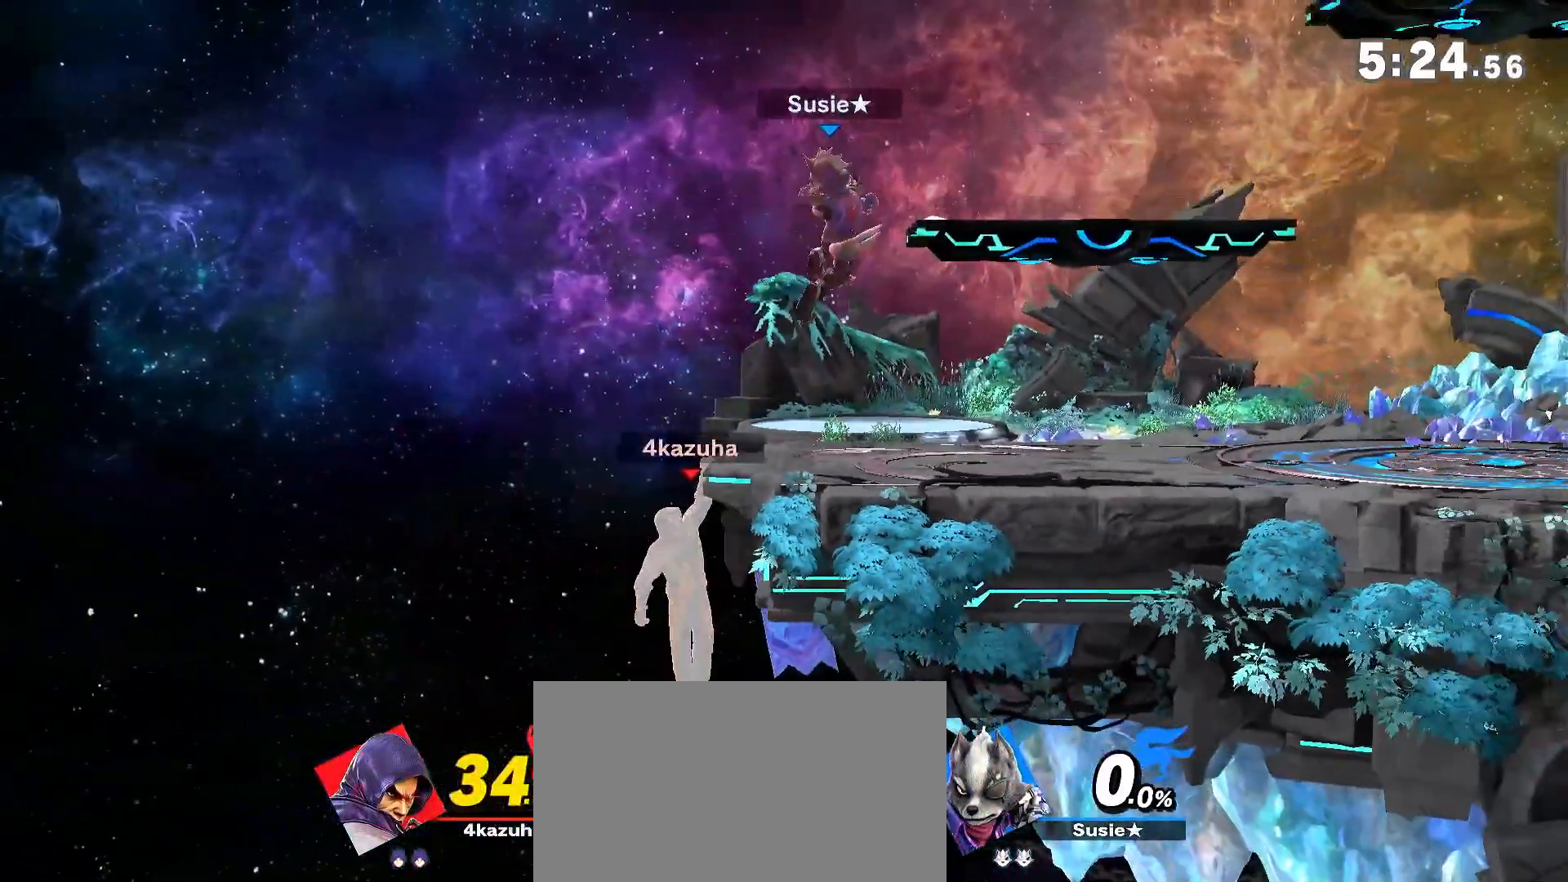
{"dt_ms": 500, "buttons": [], "left_stick": "right", "right_stick": "center", "events": [[217, "R1", "down"], [333, "R1", "up"], [367, "left_stick", "right"]]}
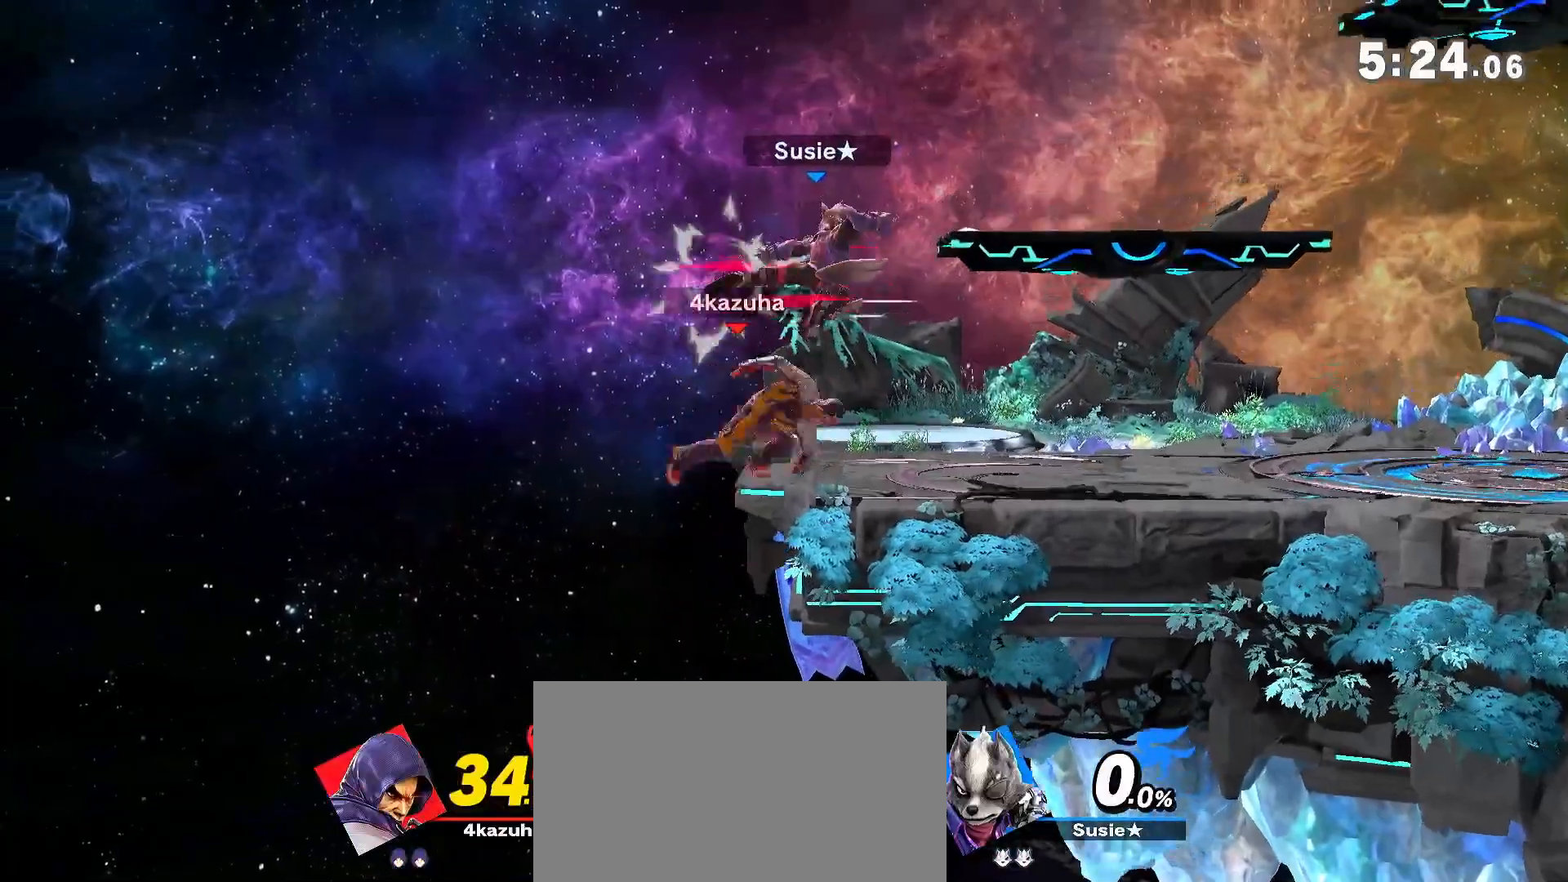
{"dt_ms": 500, "buttons": ["R1"], "left_stick": "center", "right_stick": "center", "events": [[267, "R1", "down"], [267, "left_stick", "center"]]}
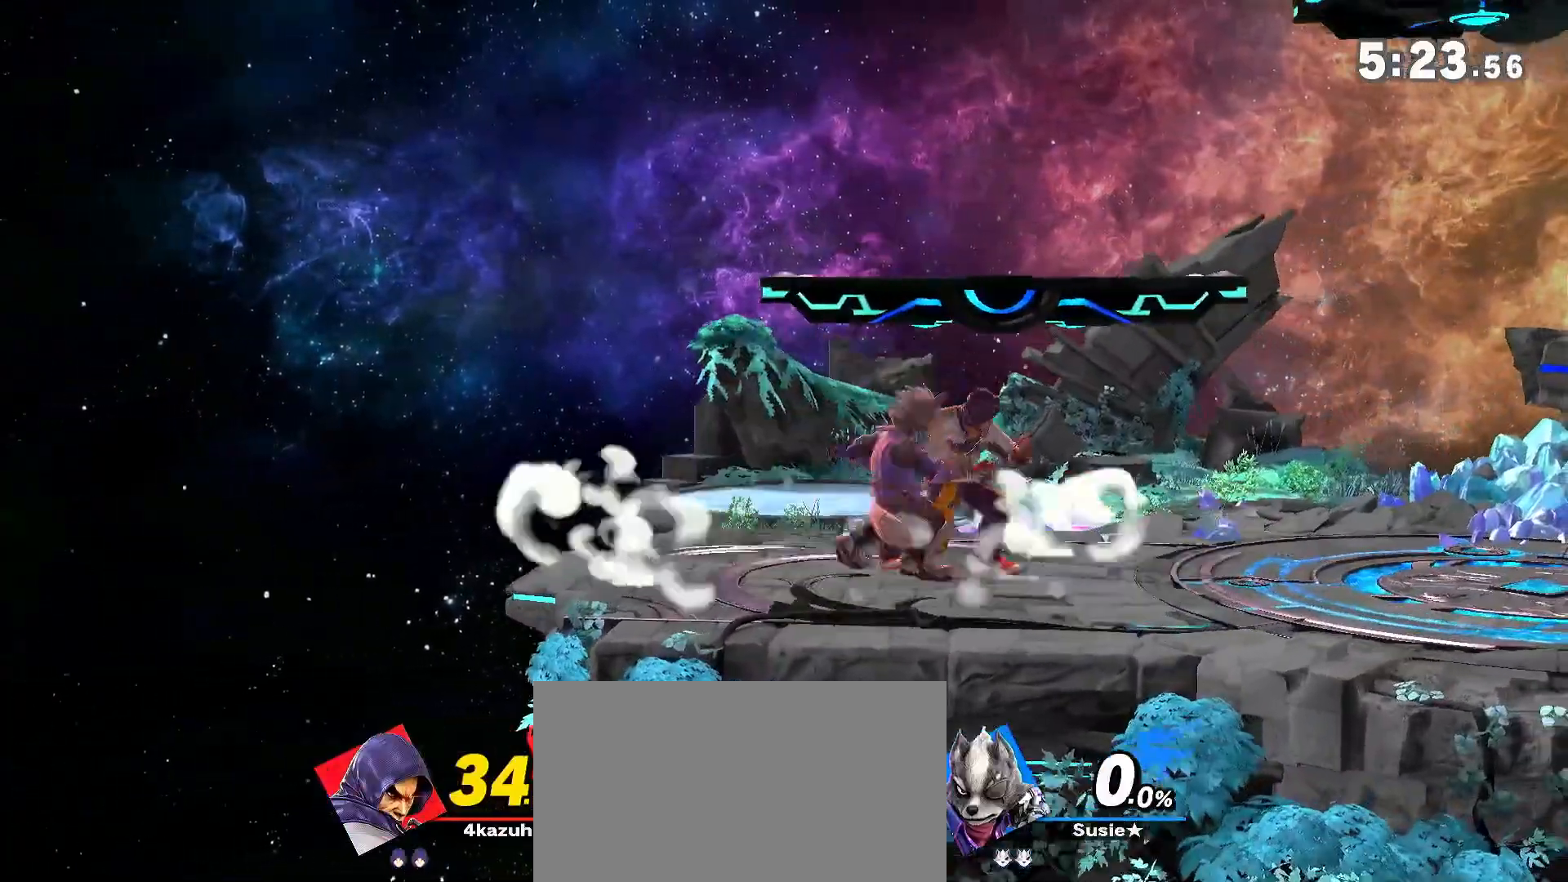
{"dt_ms": 500, "buttons": ["X", "R1"], "left_stick": "center", "right_stick": "center", "events": [[383, "X", "down"]]}
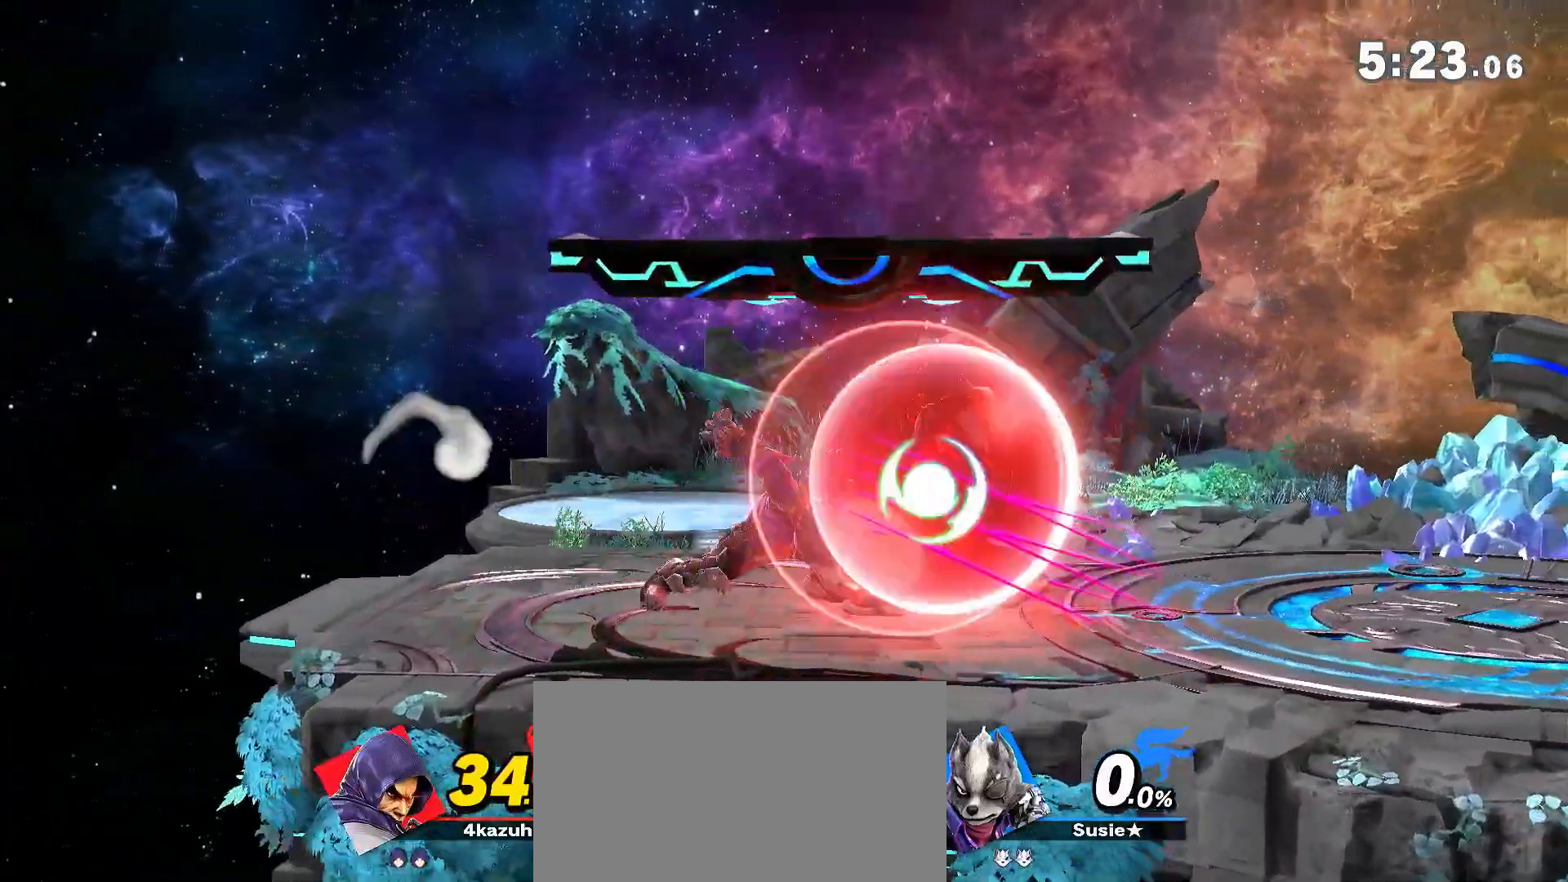
{"dt_ms": 500, "buttons": [], "left_stick": "center", "right_stick": "center", "events": [[250, "left_stick", "down"], [350, "X", "up"], [383, "R1", "up"], [383, "left_stick", "center"]]}
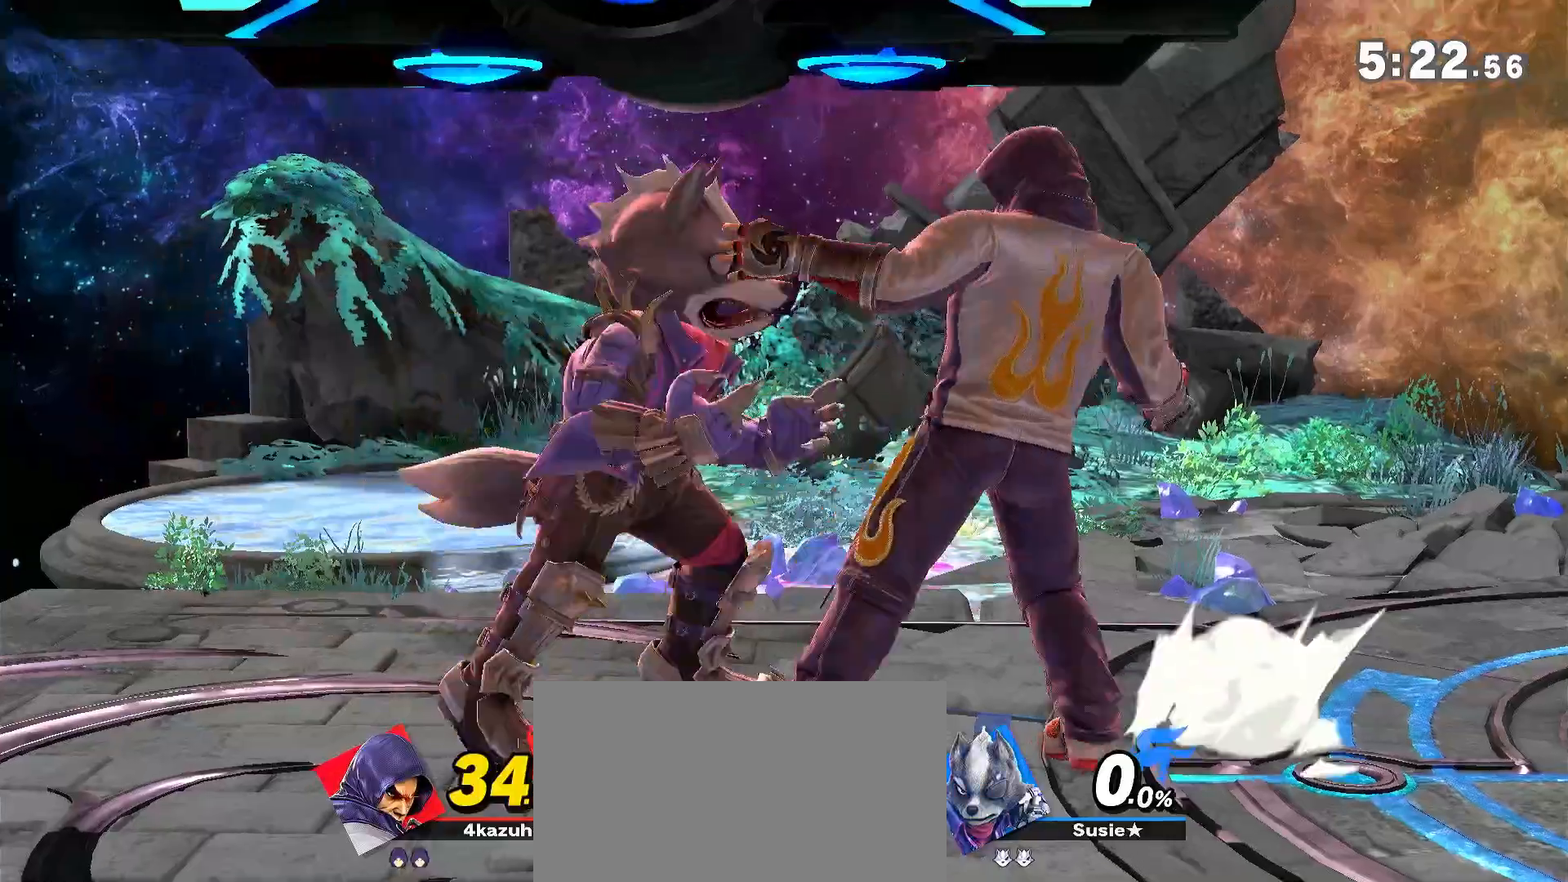
{"dt_ms": 1000, "buttons": [], "left_stick": "center", "right_stick": "center"}
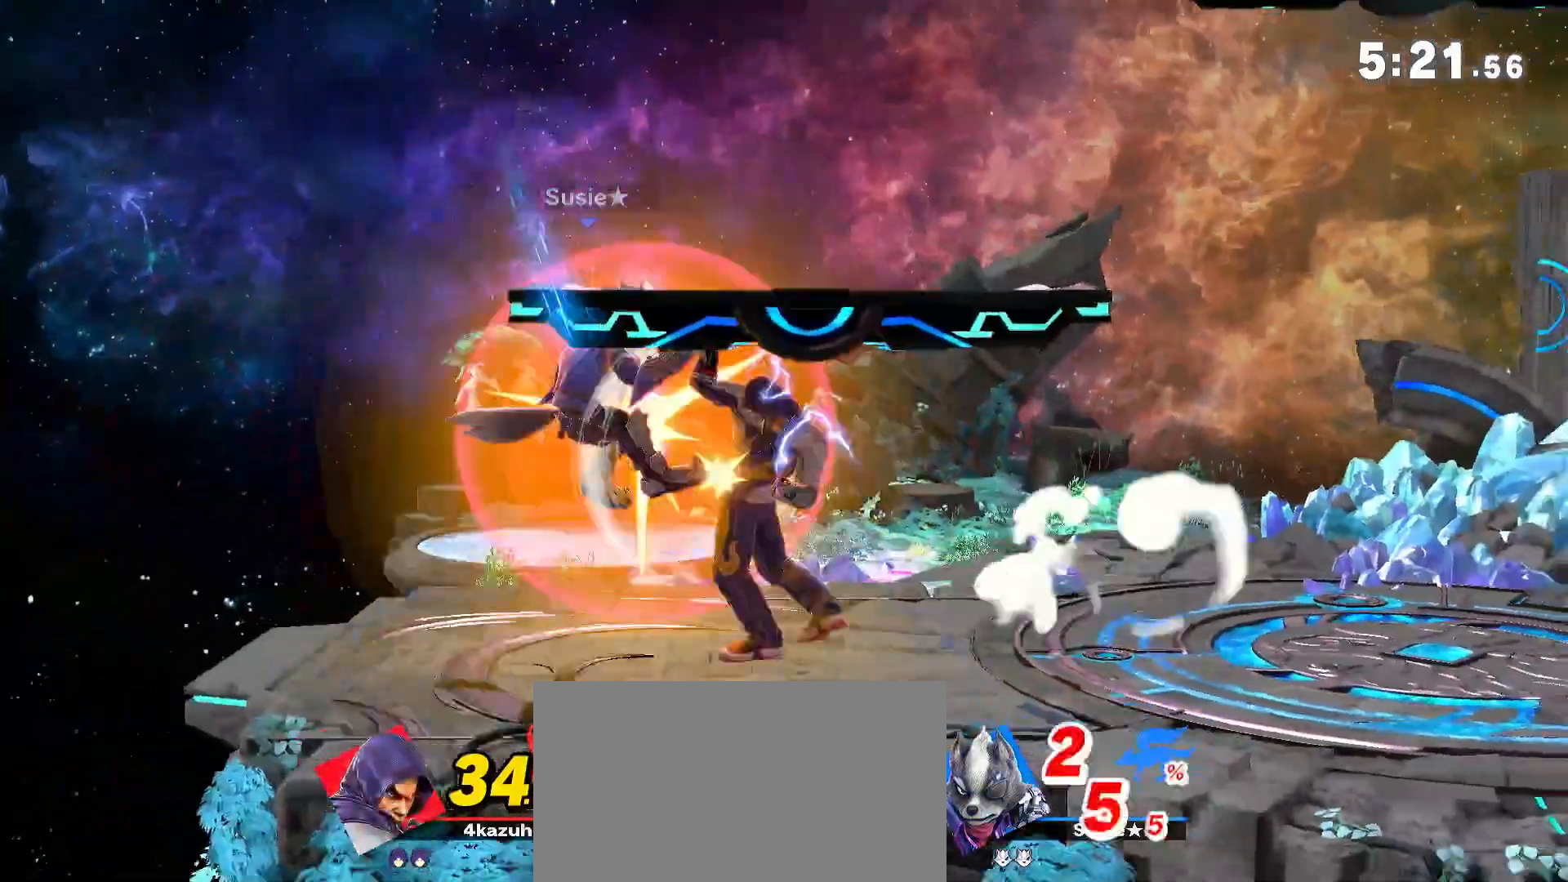
{"dt_ms": 500, "buttons": [], "left_stick": "left", "right_stick": "center", "events": [[167, "left_stick", "left"], [283, "Y", "down"], [450, "Y", "up"]]}
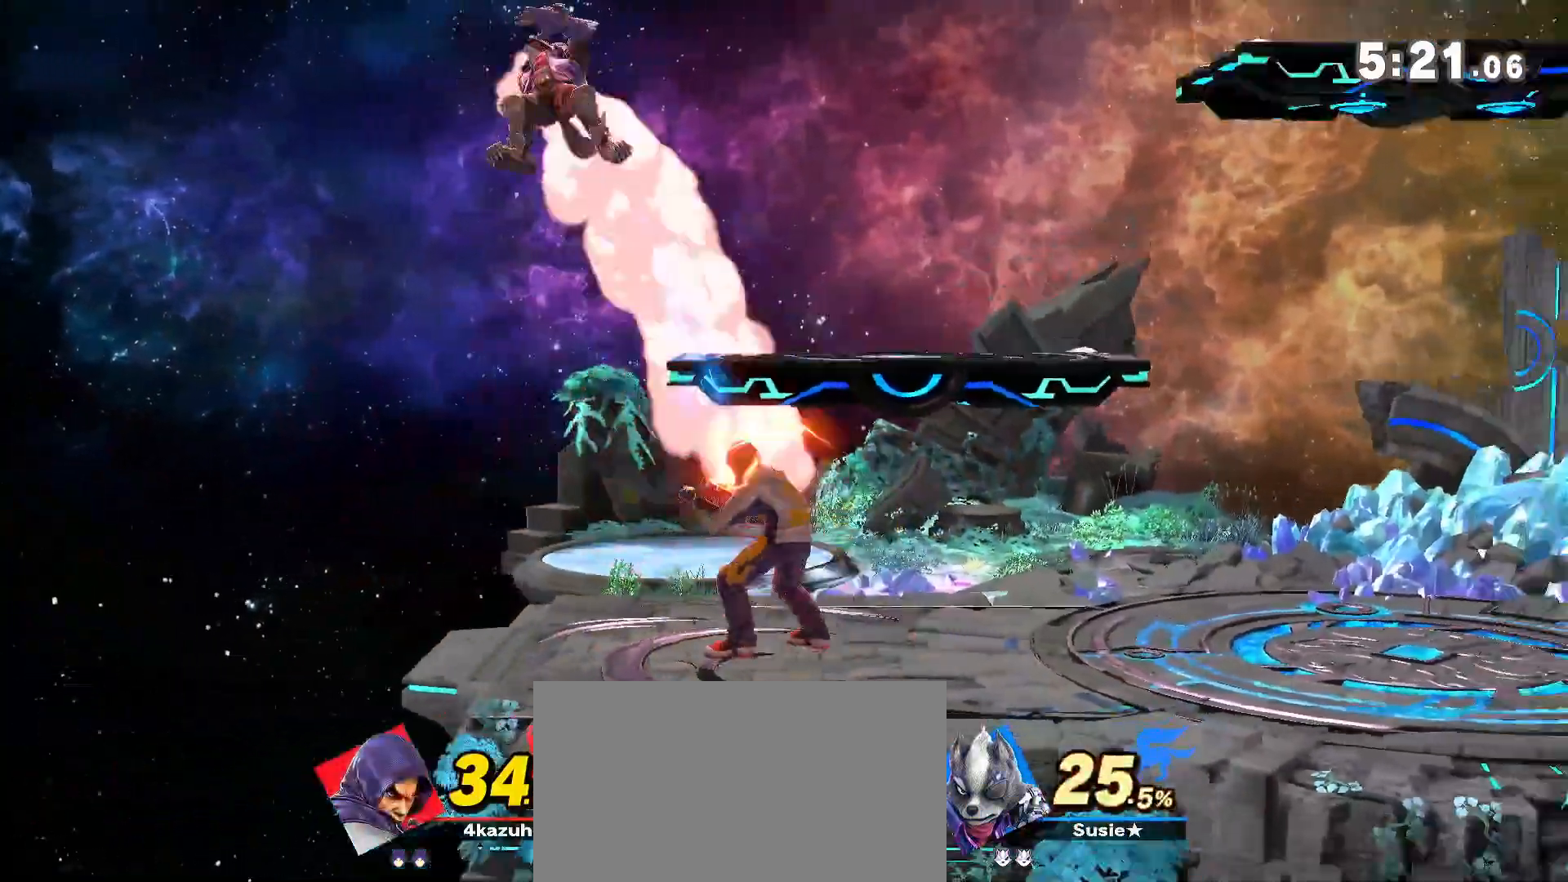
{"dt_ms": 500, "buttons": [], "left_stick": "left", "right_stick": "center", "events": [[67, "Y", "down"], [100, "right_stick", "left"], [150, "Y", "up"], [183, "right_stick", "center"]]}
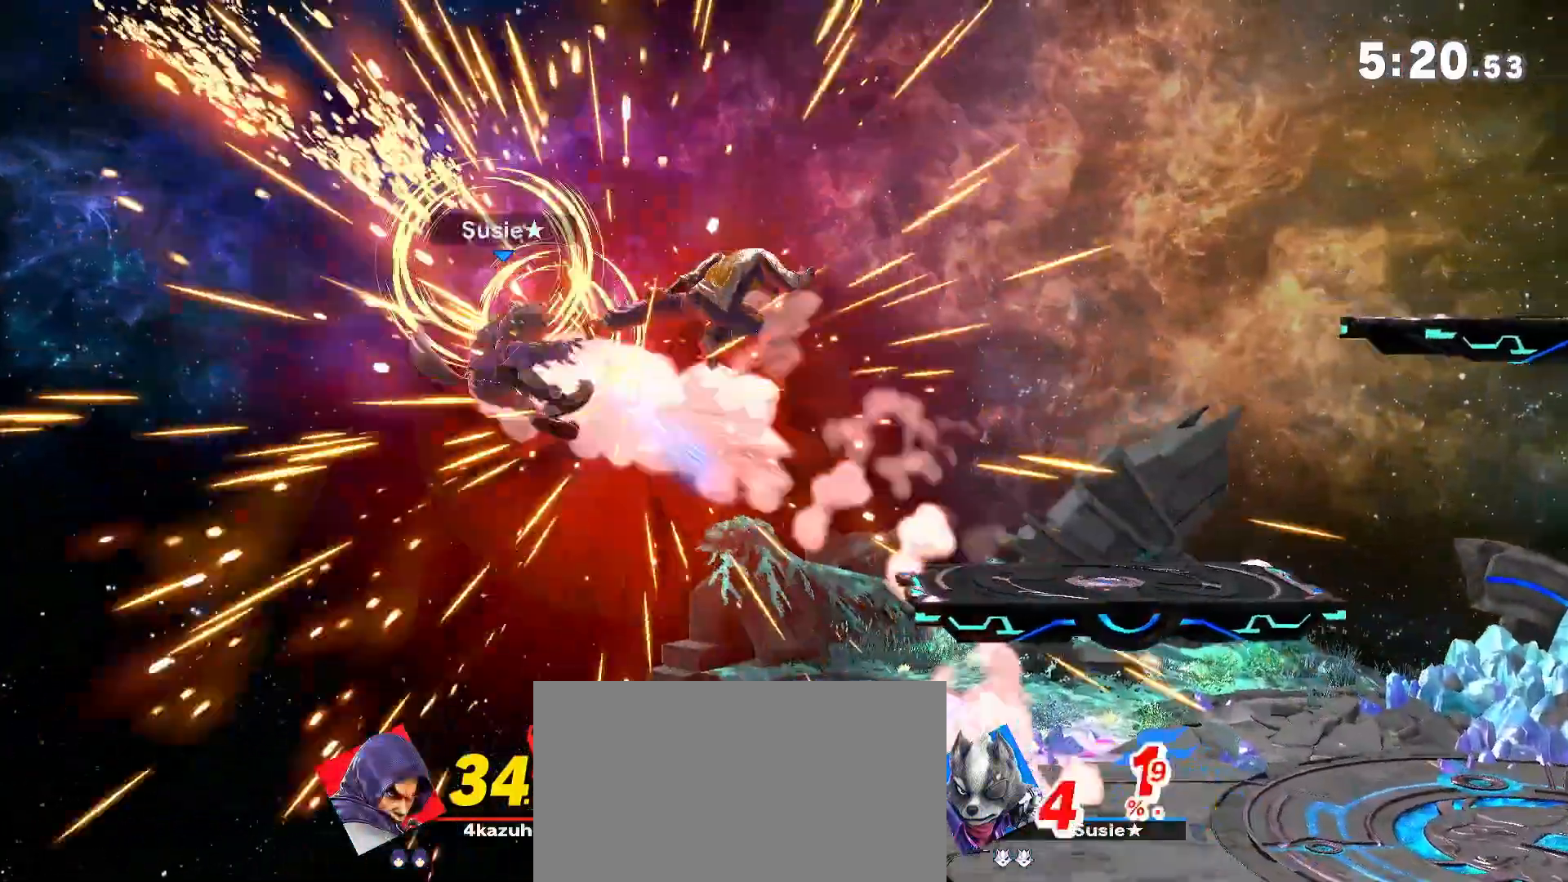
{"dt_ms": 500, "buttons": [], "left_stick": "right", "right_stick": "center", "events": [[150, "right_stick", "left"], [217, "right_stick", "center"], [400, "left_stick", "center"], [450, "left_stick", "right"]]}
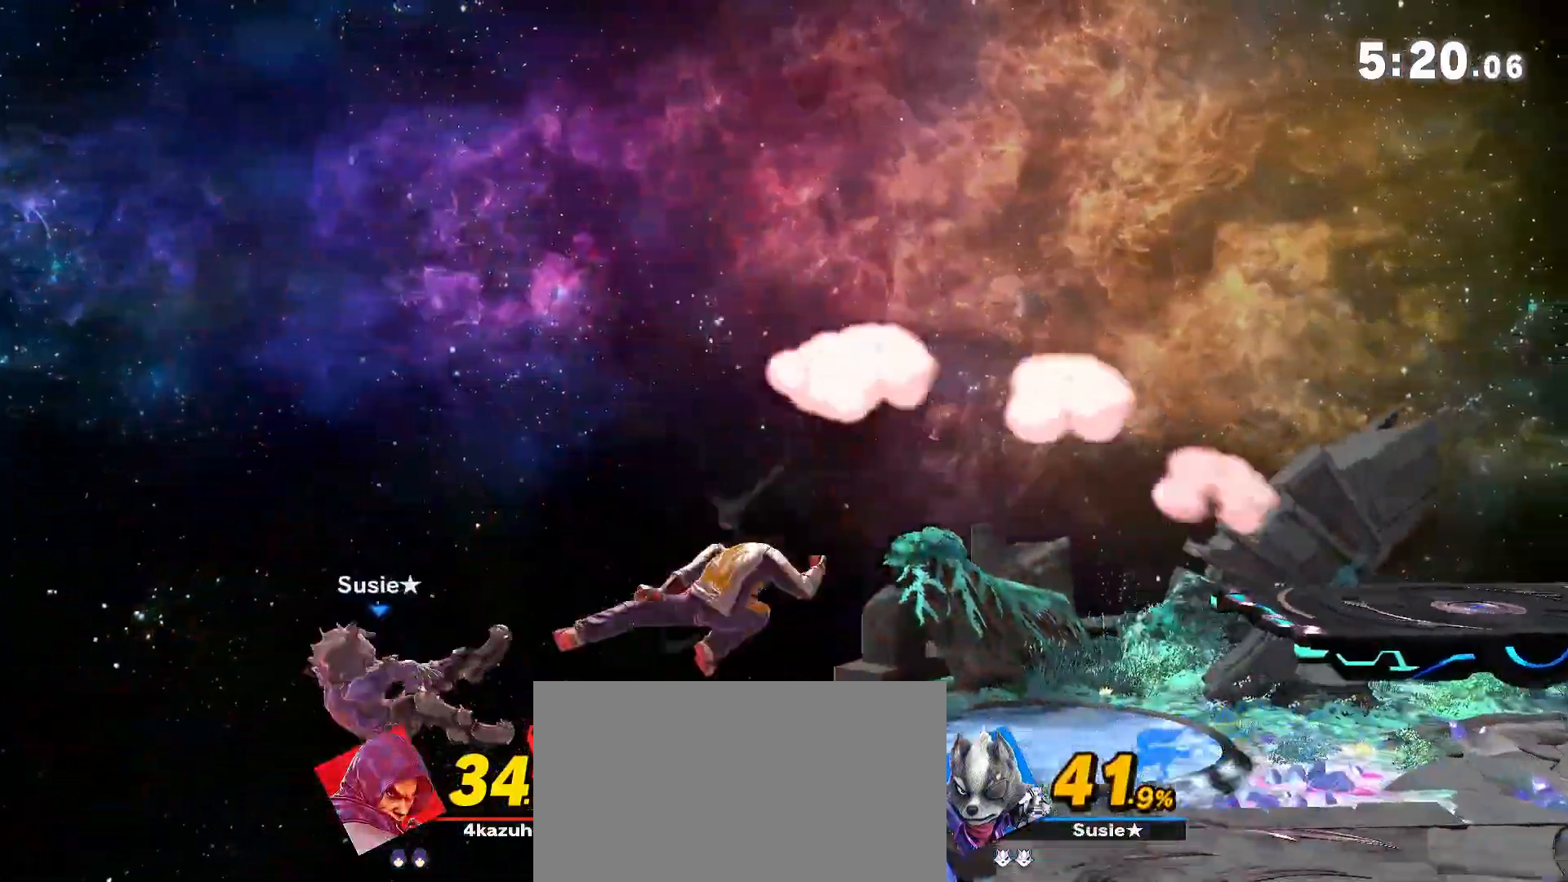
{"dt_ms": 500, "buttons": ["R1"], "left_stick": "down-right", "right_stick": "center", "events": [[117, "left_stick", "up"], [150, "B", "down"], [217, "B", "up"], [267, "B", "down"], [350, "B", "up"], [350, "left_stick", "down-right"], [417, "R1", "down"]]}
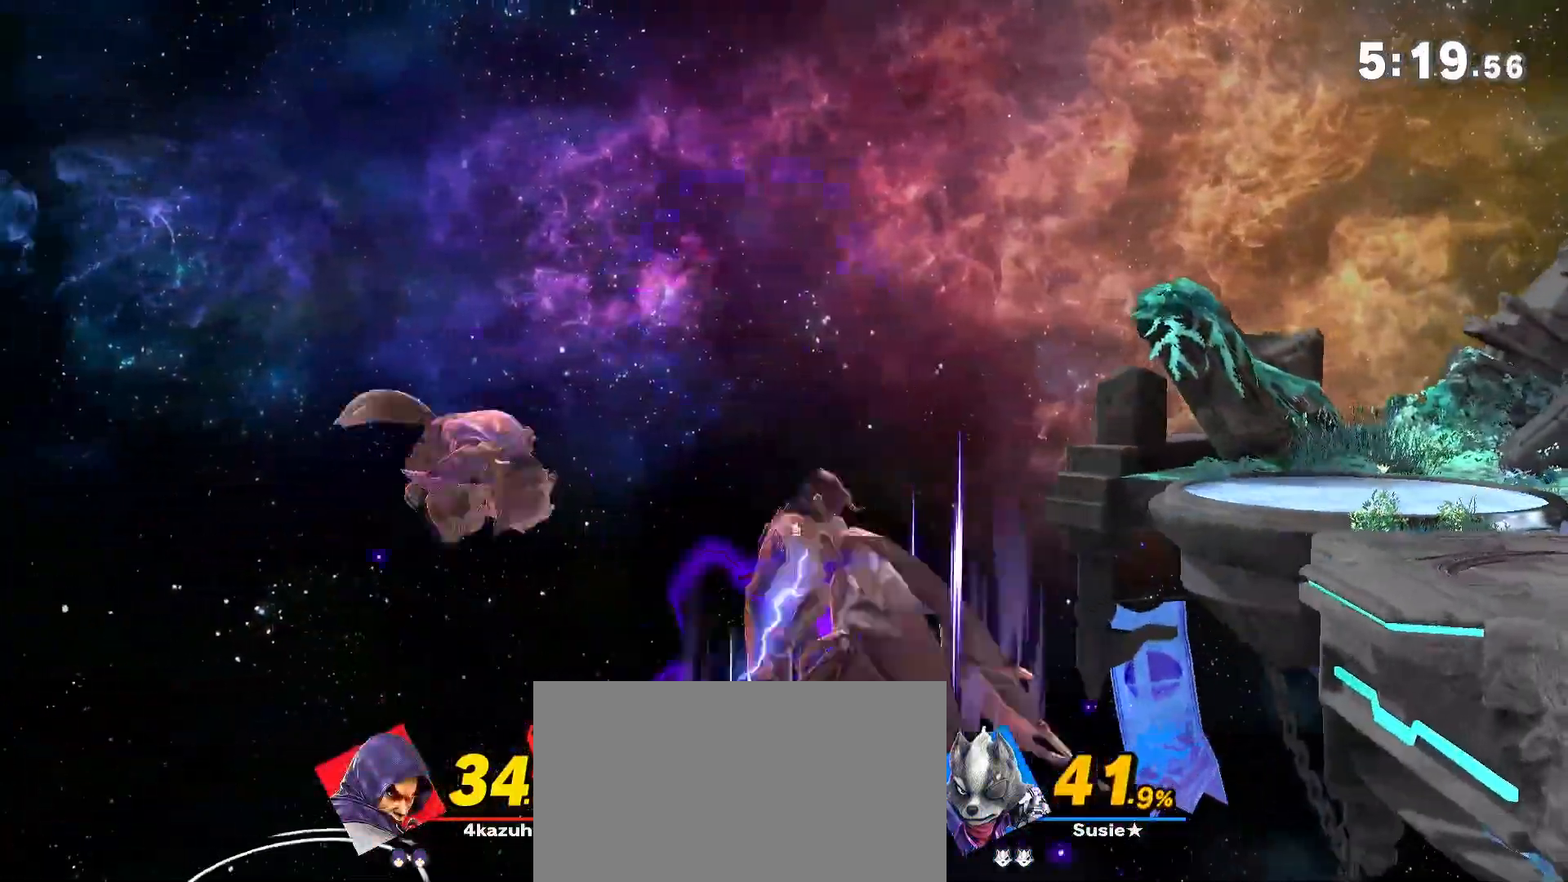
{"dt_ms": 500, "buttons": [], "left_stick": "right", "right_stick": "center", "events": [[17, "left_stick", "right"], [450, "R1", "up"]]}
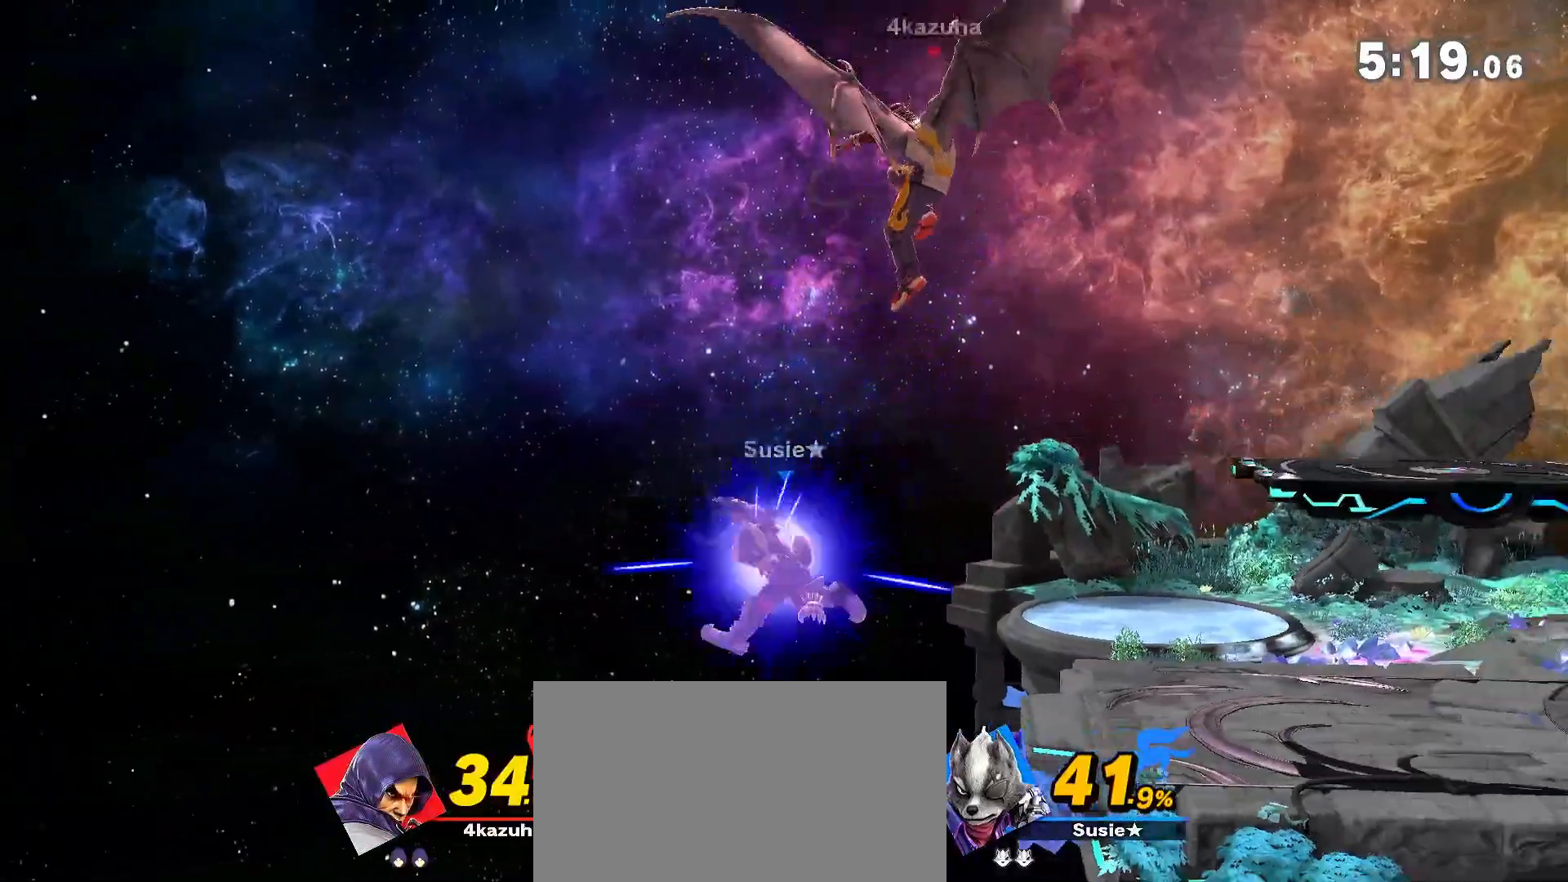
{"dt_ms": 500, "buttons": [], "left_stick": "center", "right_stick": "center", "events": [[250, "left_stick", "center"], [283, "A", "down"], [317, "A", "up"], [350, "left_stick", "down"], [433, "left_stick", "center"]]}
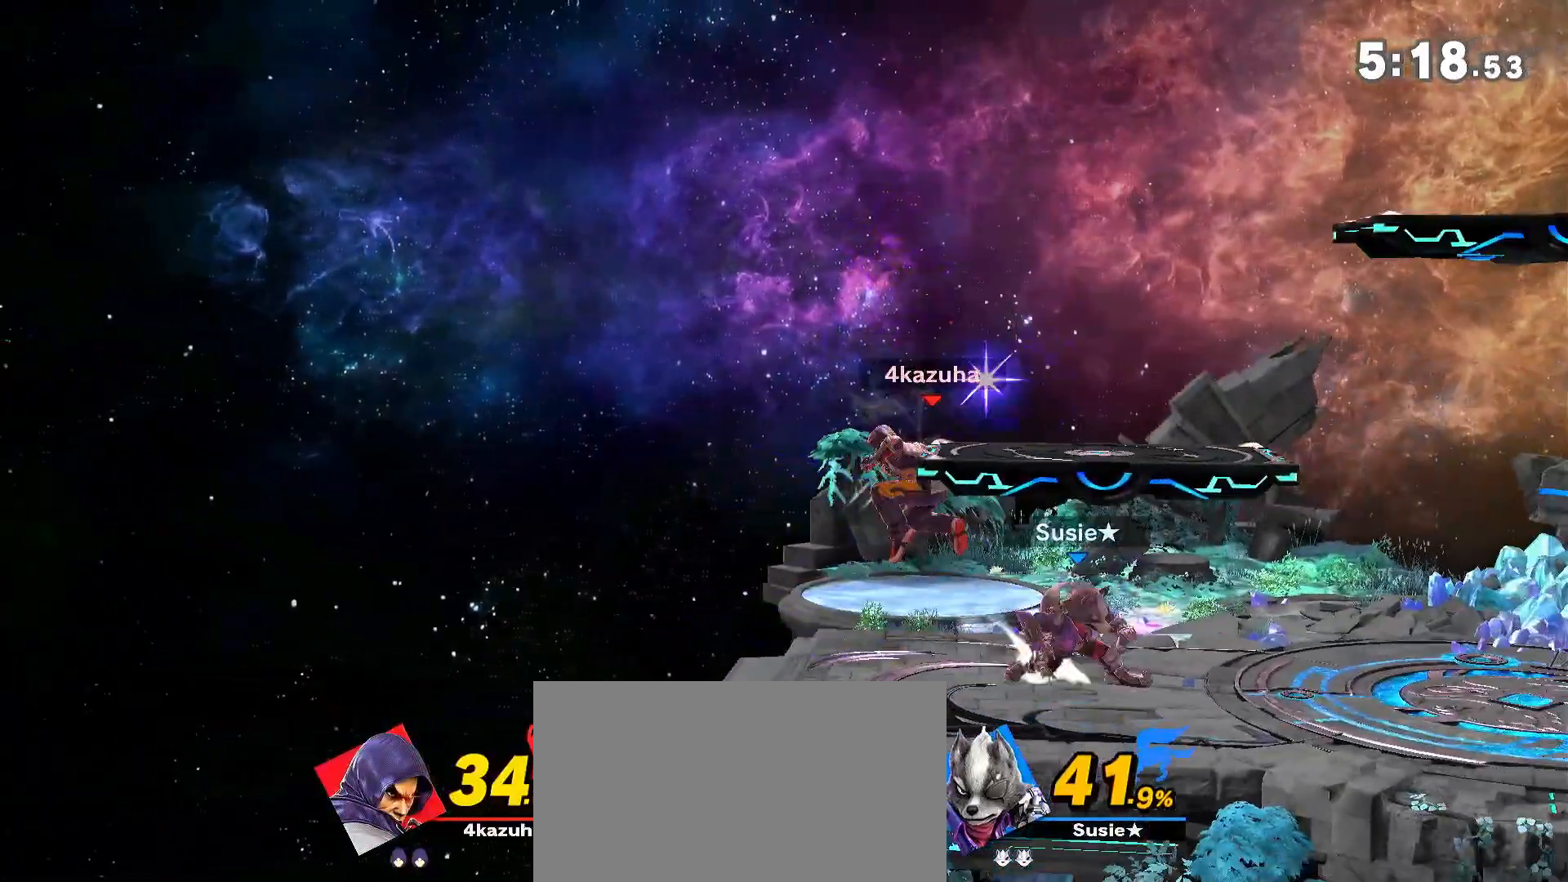
{"dt_ms": 500, "buttons": [], "left_stick": "center", "right_stick": "center", "events": [[50, "B", "down"], [50, "left_stick", "right"], [83, "B", "up"], [250, "left_stick", "center"]]}
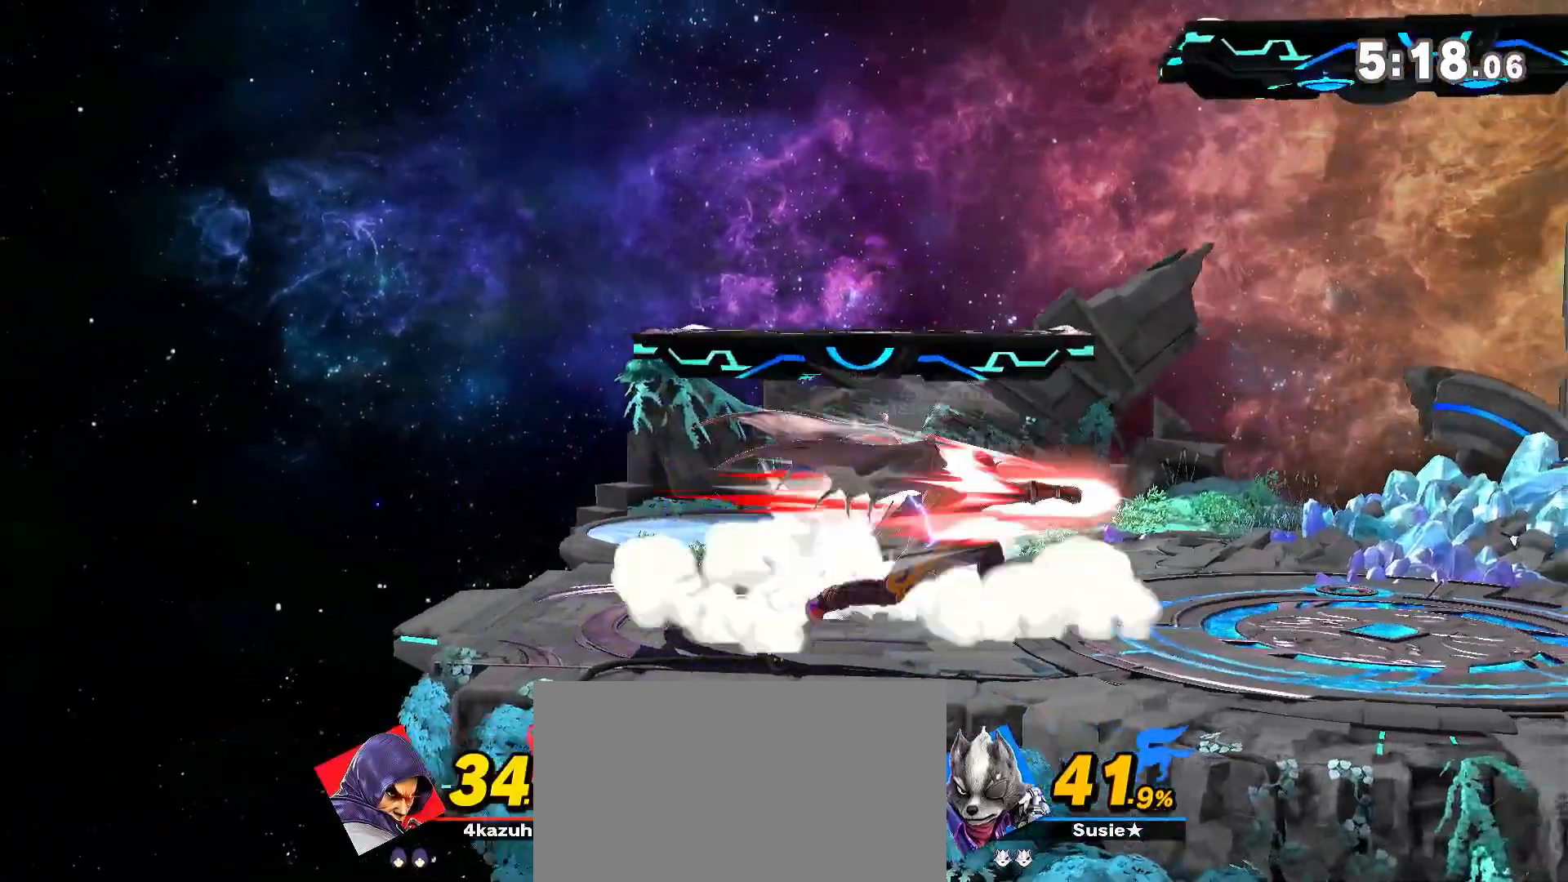
{"dt_ms": 500, "buttons": [], "left_stick": "center", "right_stick": "center", "events": []}
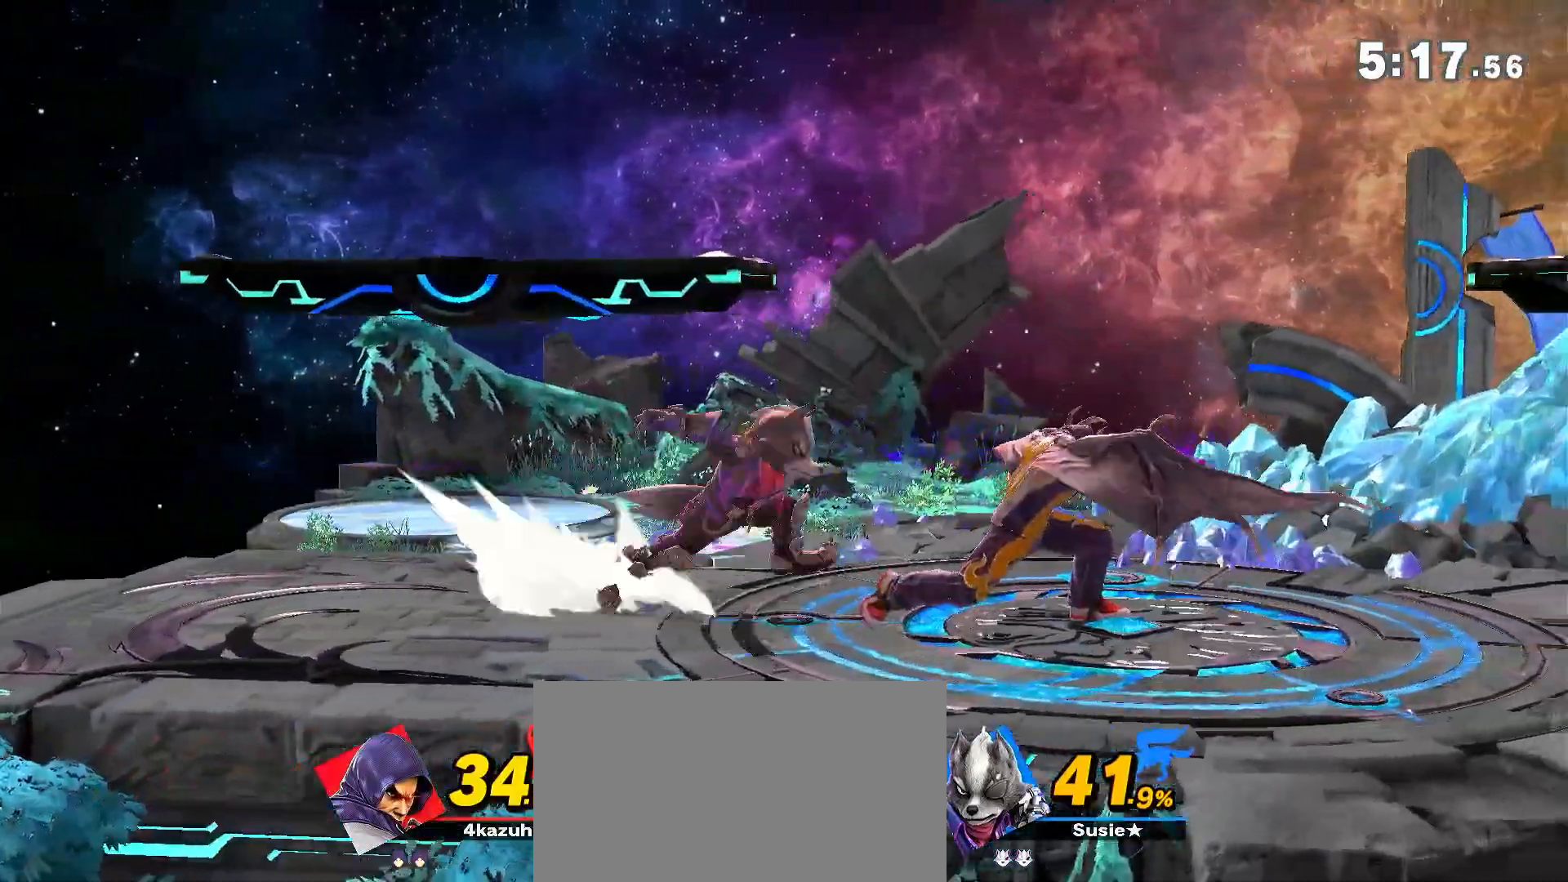
{"dt_ms": 500, "buttons": ["A", "Y"], "left_stick": "right", "right_stick": "center", "events": [[17, "left_stick", "left"], [83, "left_stick", "down"], [117, "A", "down"], [150, "A", "up"], [167, "left_stick", "left"], [283, "left_stick", "center"], [383, "left_stick", "right"], [450, "A", "down"], [450, "Y", "down"]]}
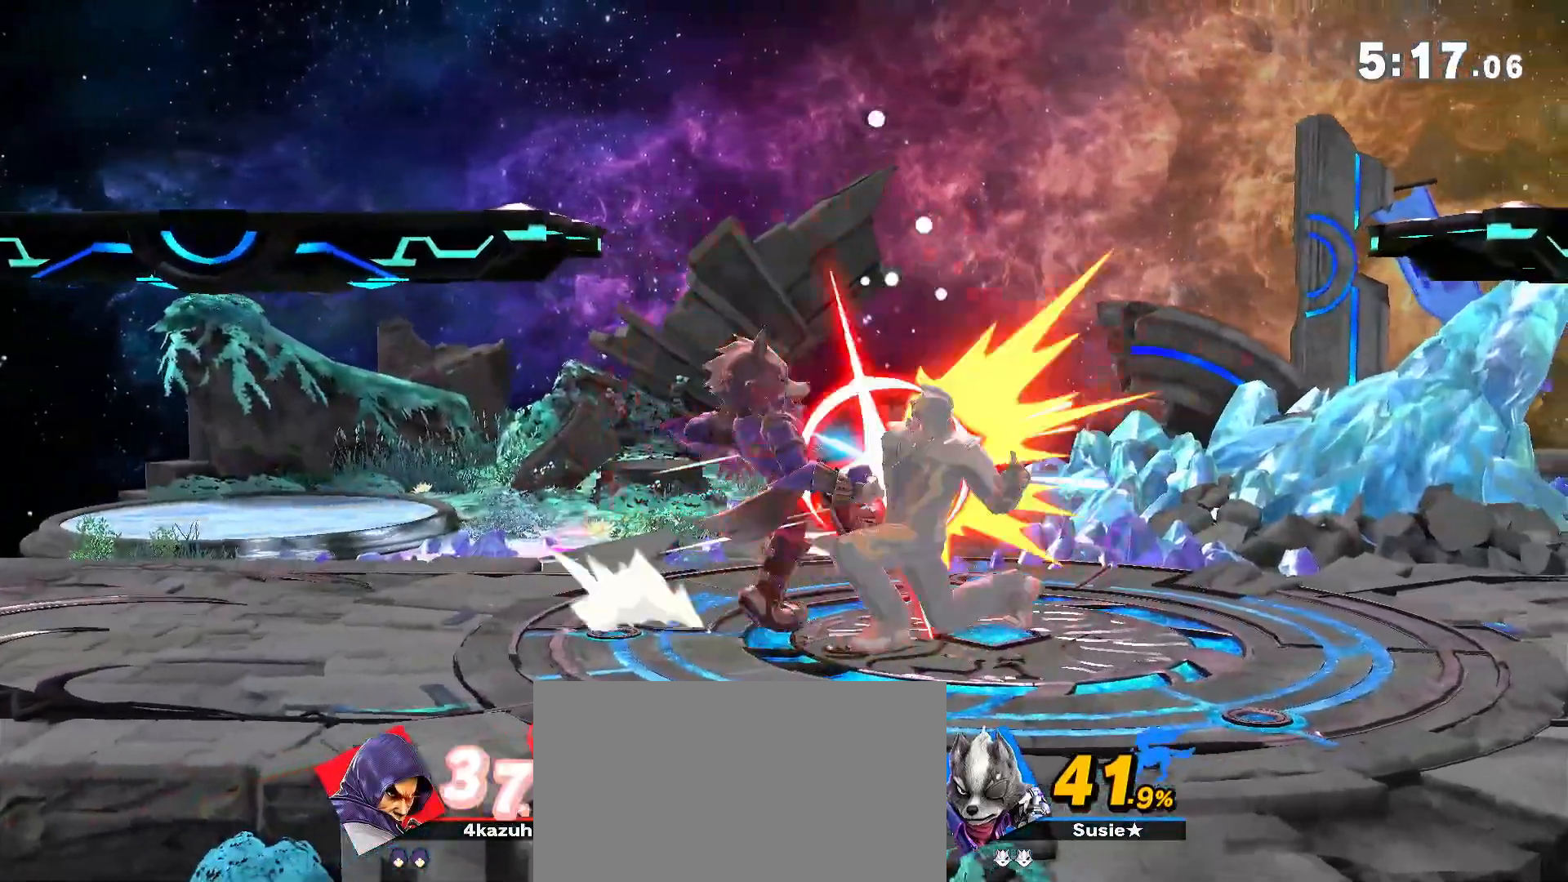
{"dt_ms": 500, "buttons": ["A", "Y"], "left_stick": "up", "right_stick": "center", "events": [[17, "A", "up"], [17, "Y", "up"], [67, "A", "down"], [67, "Y", "down"], [100, "left_stick", "up-right"], [150, "A", "up"], [150, "Y", "up"], [217, "A", "down"], [250, "Y", "down"], [283, "Y", "up"], [317, "A", "up"], [350, "A", "down"], [383, "Y", "down"], [383, "left_stick", "up"], [450, "Y", "up"], [500, "Y", "down"]]}
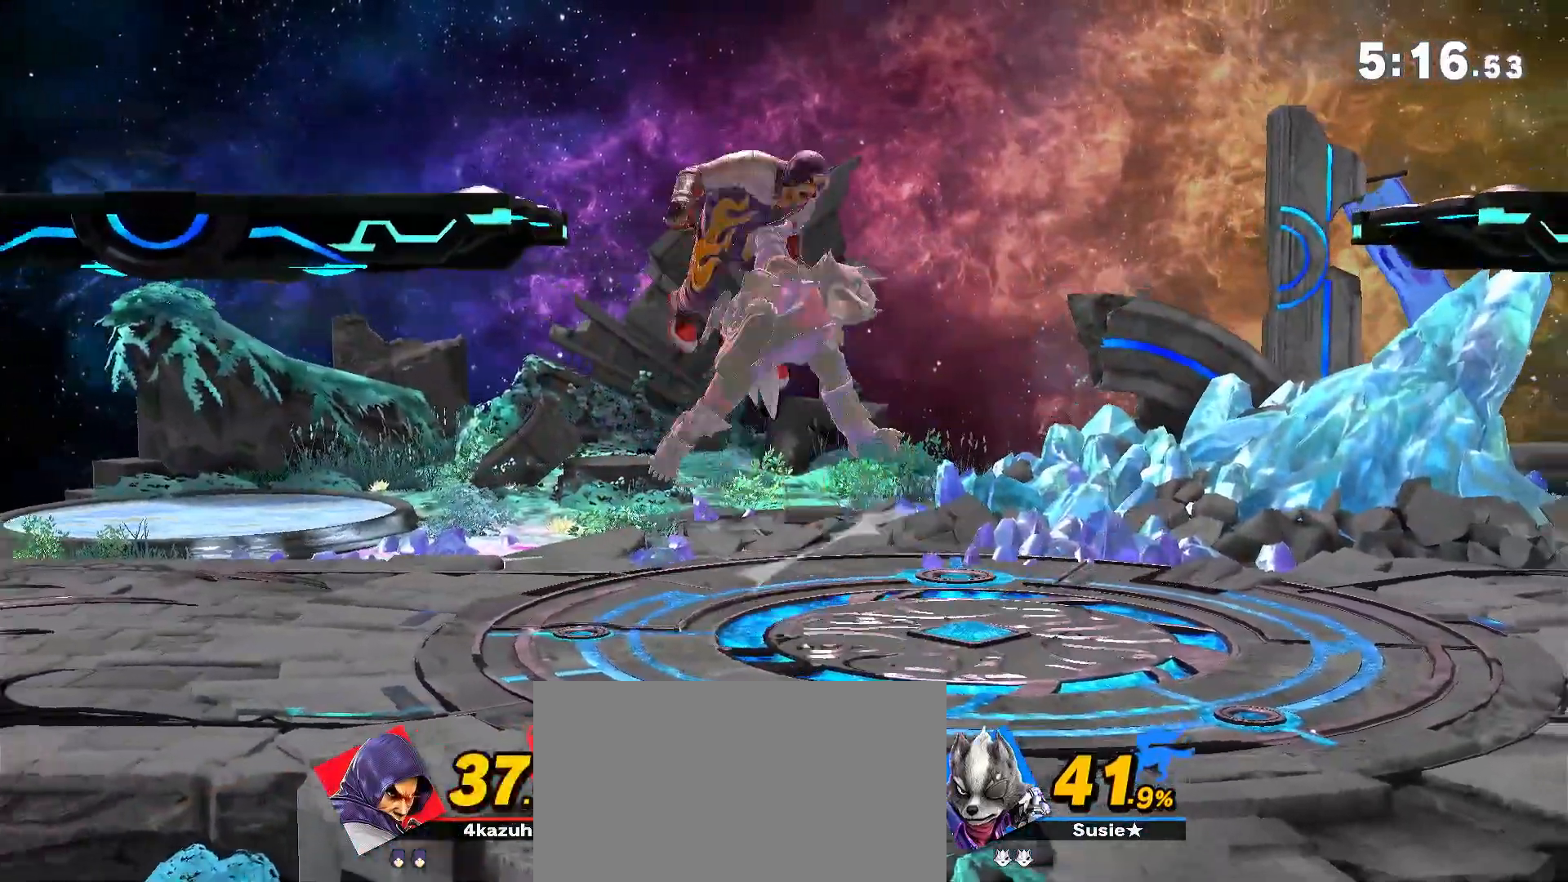
{"dt_ms": 500, "buttons": [], "left_stick": "up", "right_stick": "center", "events": [[83, "Y", "up"], [117, "A", "up"], [150, "A", "down"], [150, "Y", "down"], [250, "Y", "up"], [283, "A", "up"]]}
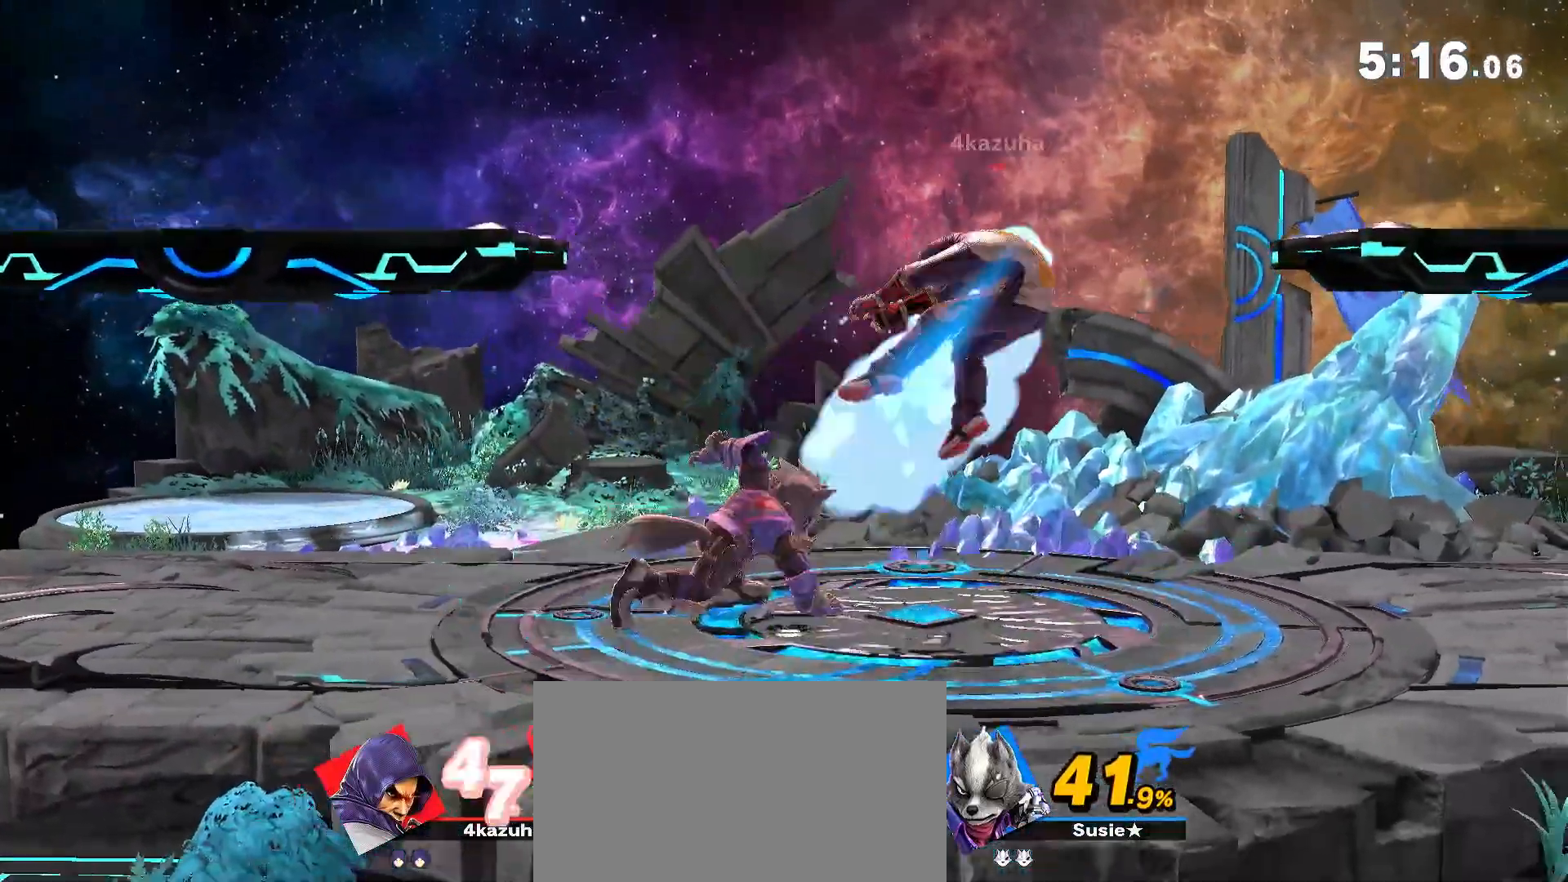
{"dt_ms": 500, "buttons": [], "left_stick": "left", "right_stick": "center", "events": [[250, "left_stick", "center"], [300, "A", "down"], [383, "A", "up"], [417, "left_stick", "left"]]}
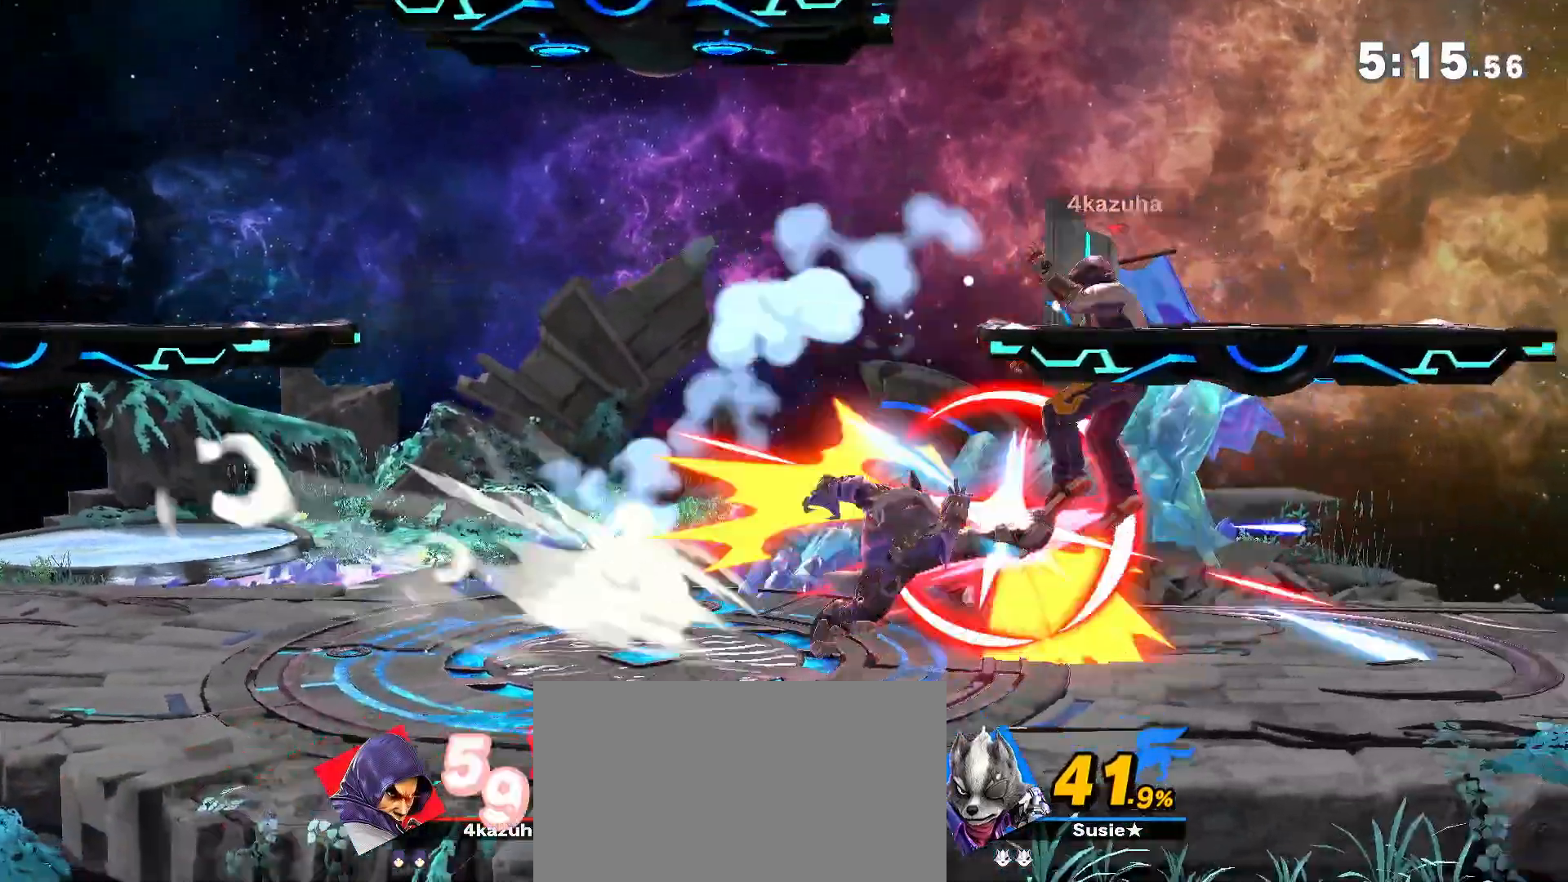
{"dt_ms": 500, "buttons": [], "left_stick": "left", "right_stick": "center", "events": []}
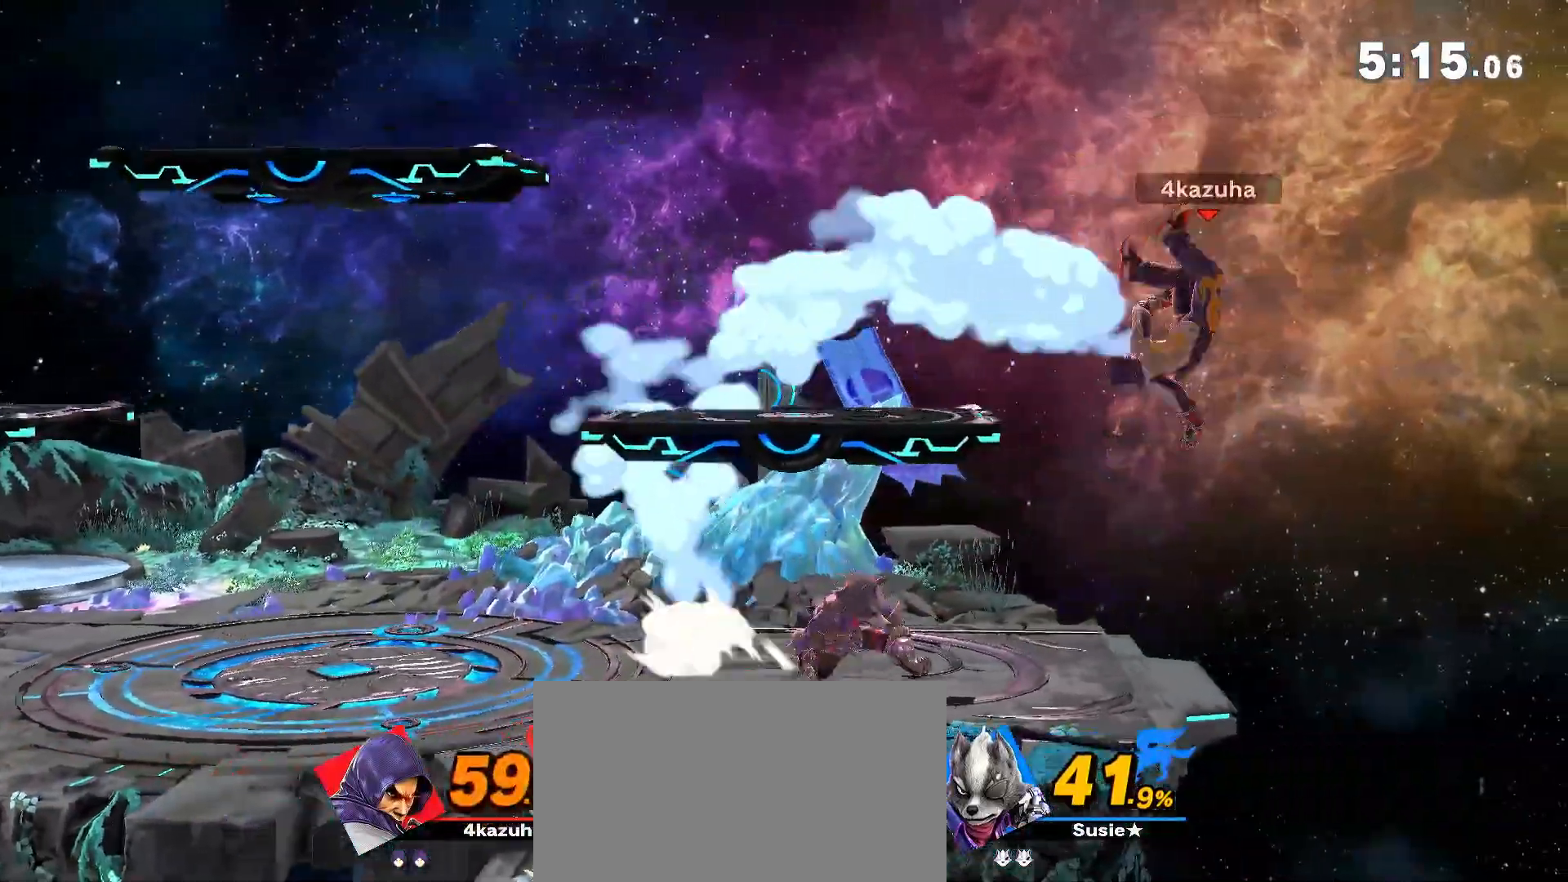
{"dt_ms": 500, "buttons": [], "left_stick": "center", "right_stick": "center", "events": [[33, "A", "down"], [33, "Y", "down"], [67, "Y", "up"], [100, "A", "up"], [450, "left_stick", "down"], [500, "left_stick", "center"]]}
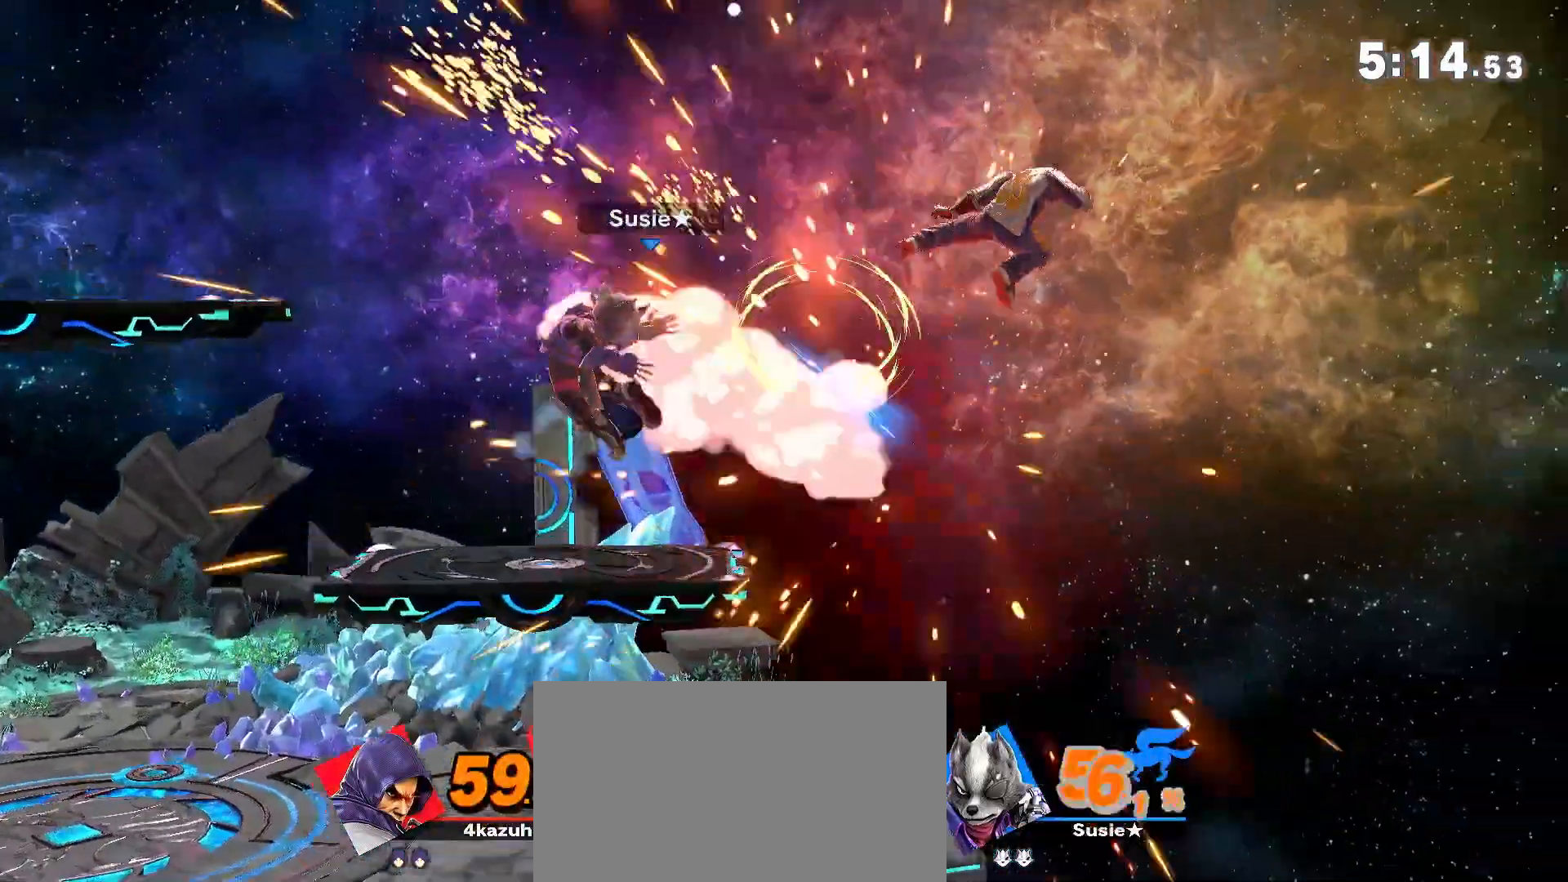
{"dt_ms": 500, "buttons": [], "left_stick": "left", "right_stick": "center", "events": [[33, "A", "down"], [83, "A", "up"], [117, "left_stick", "down"], [250, "left_stick", "center"], [433, "left_stick", "left"]]}
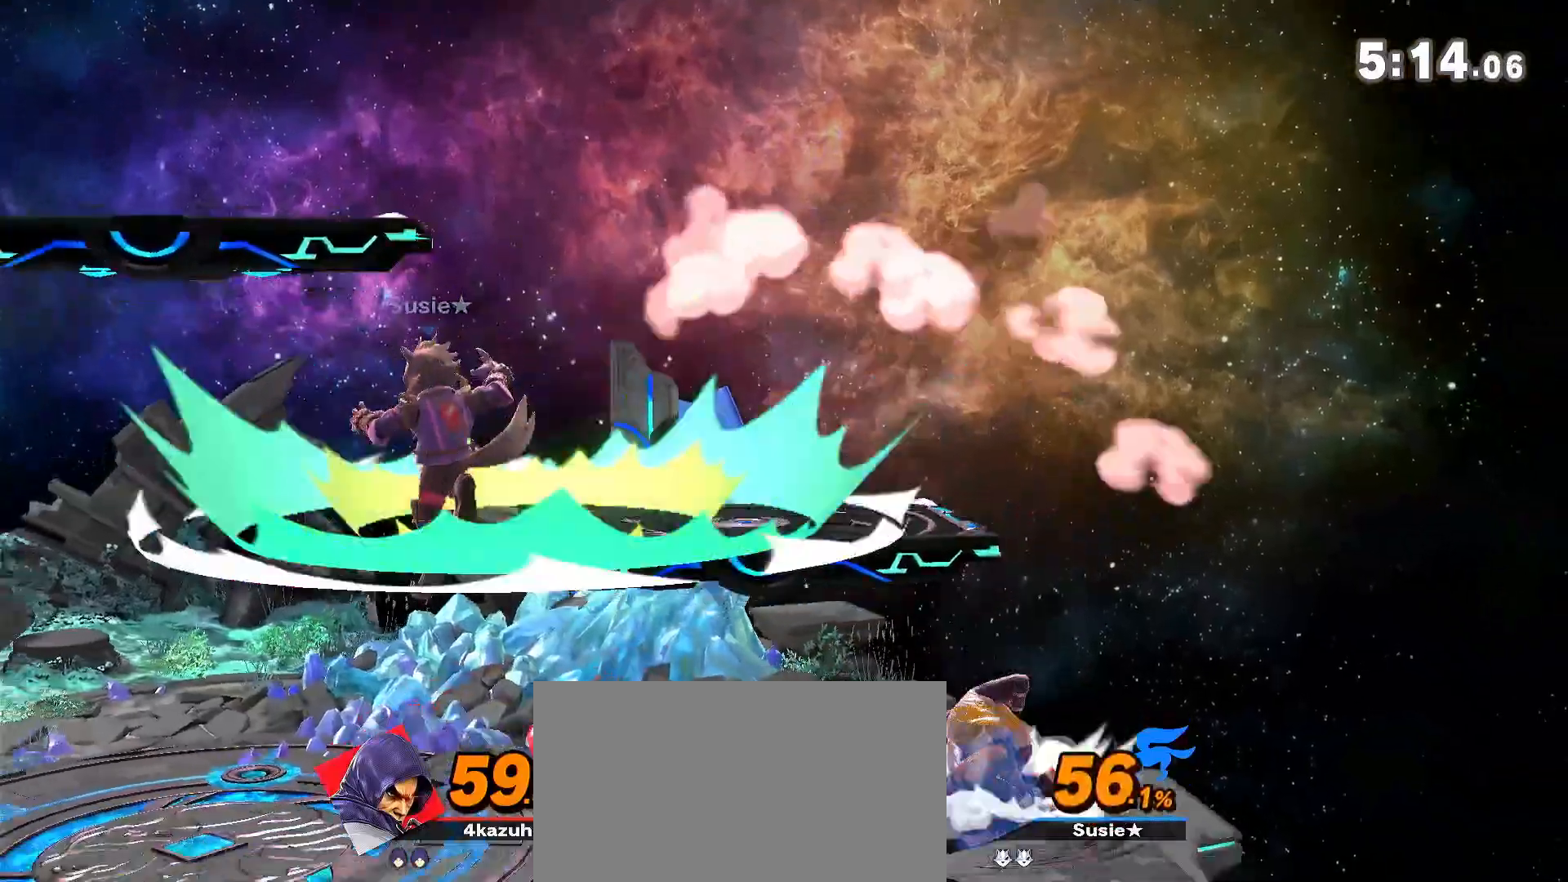
{"dt_ms": 500, "buttons": [], "left_stick": "left", "right_stick": "center", "events": [[333, "left_stick", "center"], [383, "left_stick", "down"], [450, "left_stick", "left"]]}
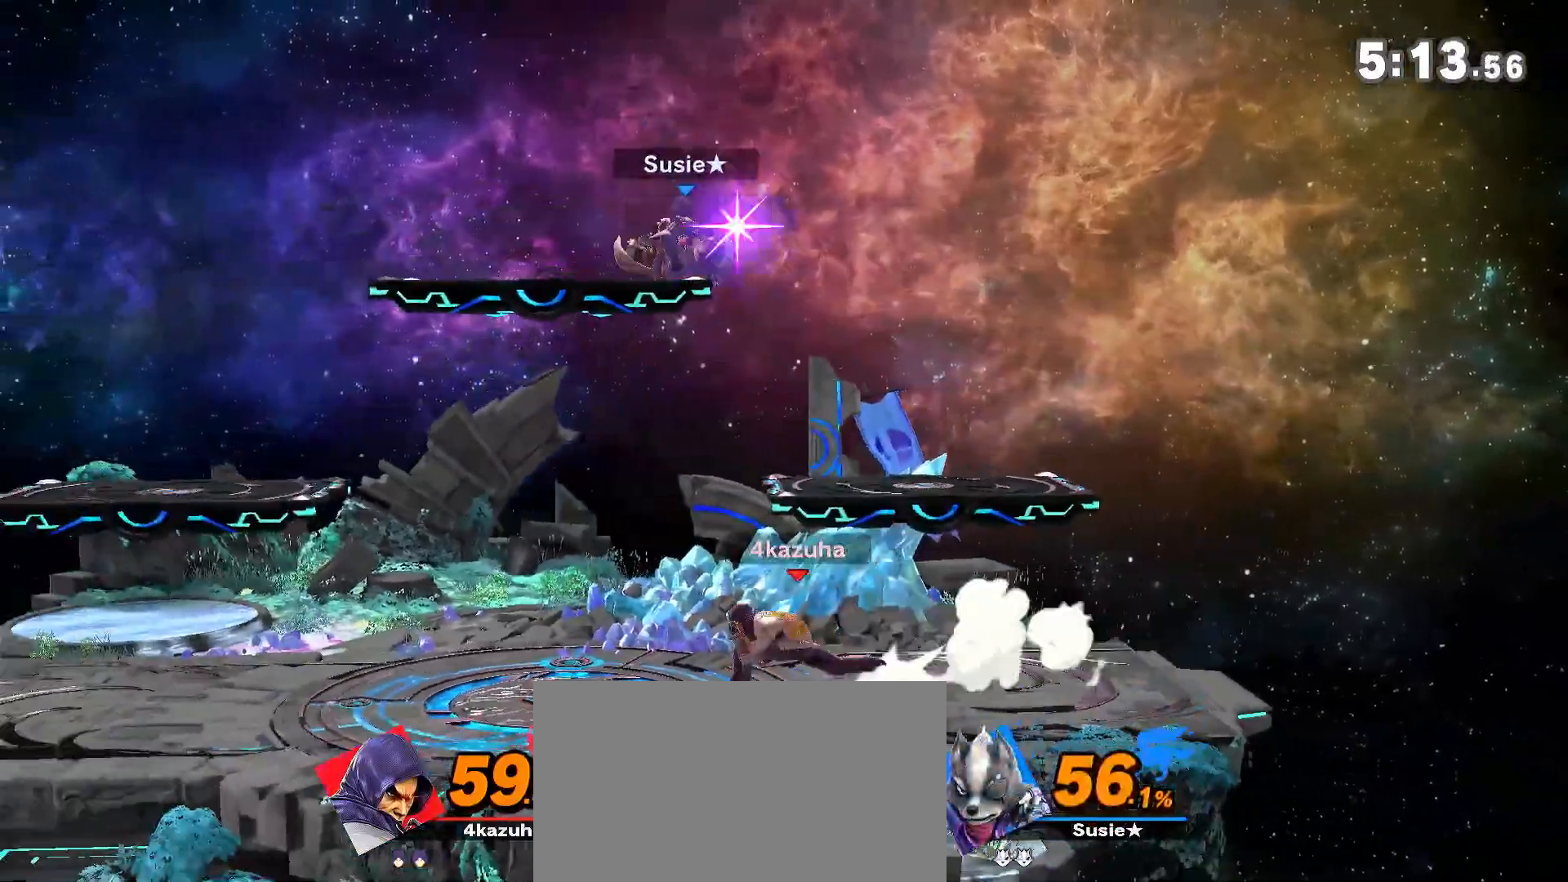
{"dt_ms": 500, "buttons": [], "left_stick": "down-right", "right_stick": "center", "events": [[117, "R1", "down"], [200, "R1", "up"], [233, "left_stick", "center"], [283, "left_stick", "right"], [350, "left_stick", "down"], [417, "A", "down"], [417, "left_stick", "down-right"], [450, "A", "up"]]}
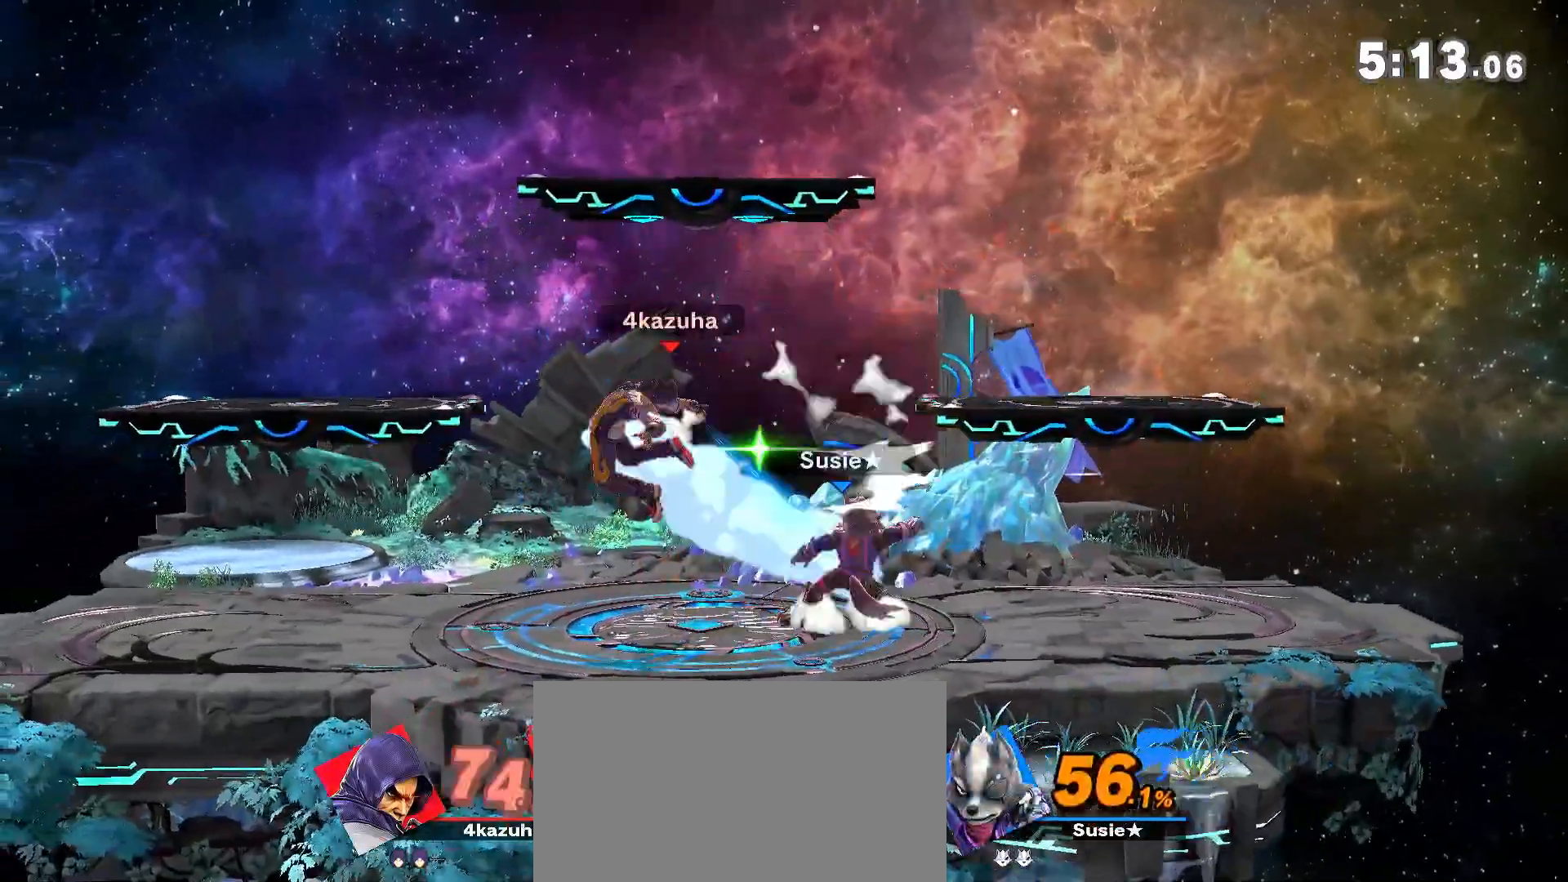
{"dt_ms": 500, "buttons": [], "left_stick": "down-right", "right_stick": "center", "events": [[17, "left_stick", "center"], [250, "R1", "down"], [283, "left_stick", "down-right"], [450, "R1", "up"]]}